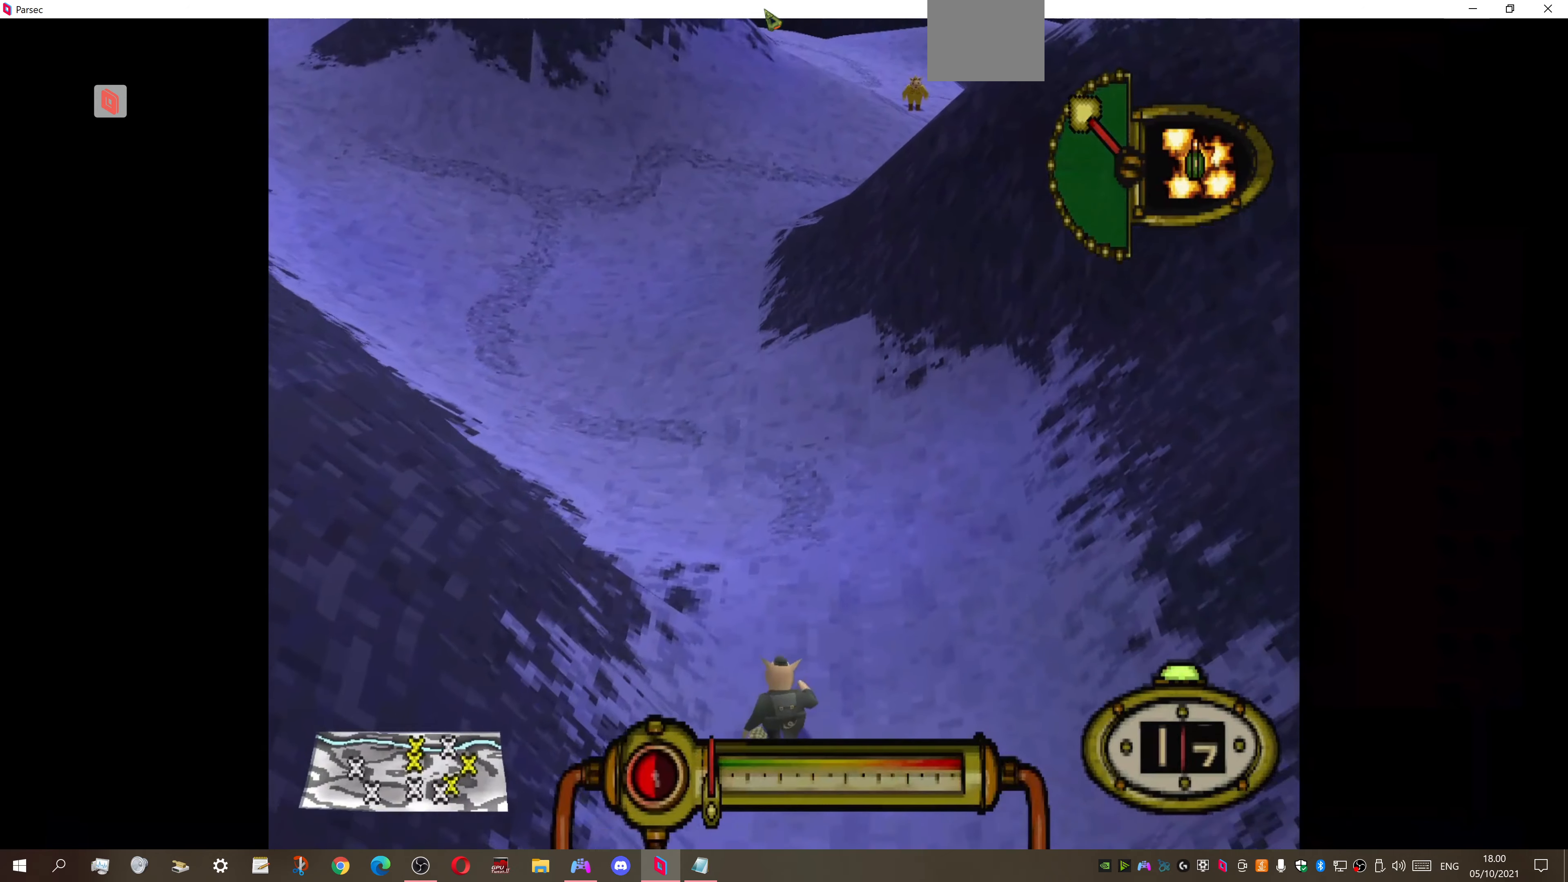
Gameplay with a controller (PlayStation layout); each line is a JSON object with the inputs held at the frame after it. "events" lists button and stick changes between this image and that frame as [ms after this image, input, new state], when the widget could be followed in between. Not read: left_stick.
{"buttons": ["DPAD_UP", "DPAD_LEFT"], "right_stick": "center", "events": [[500, "DPAD_LEFT", "down"]]}
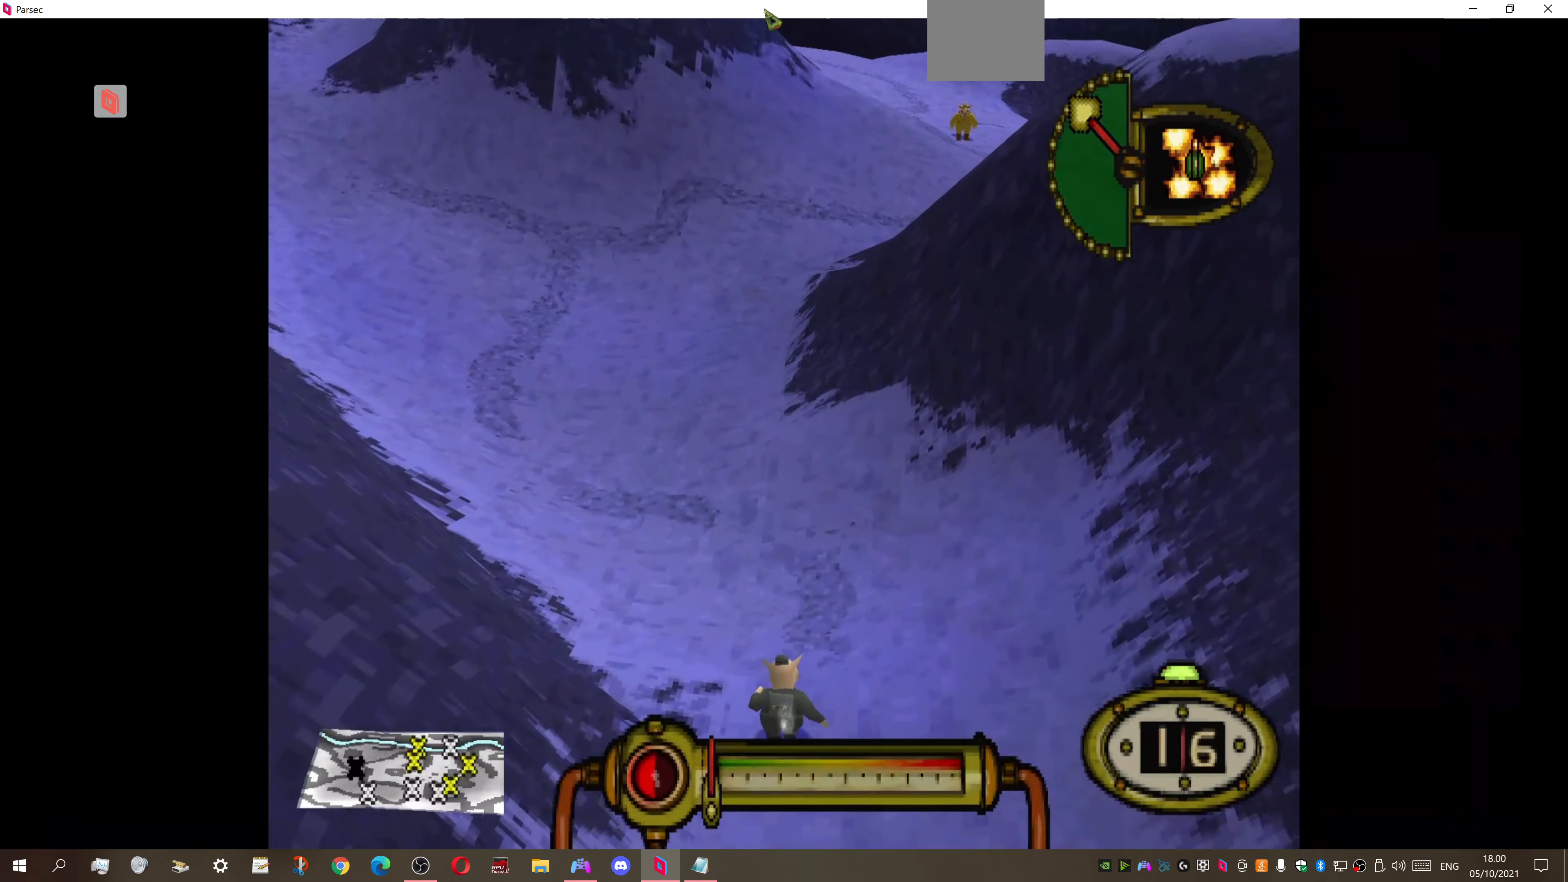
{"buttons": ["DPAD_UP"], "right_stick": "center", "events": [[366, "DPAD_LEFT", "up"]]}
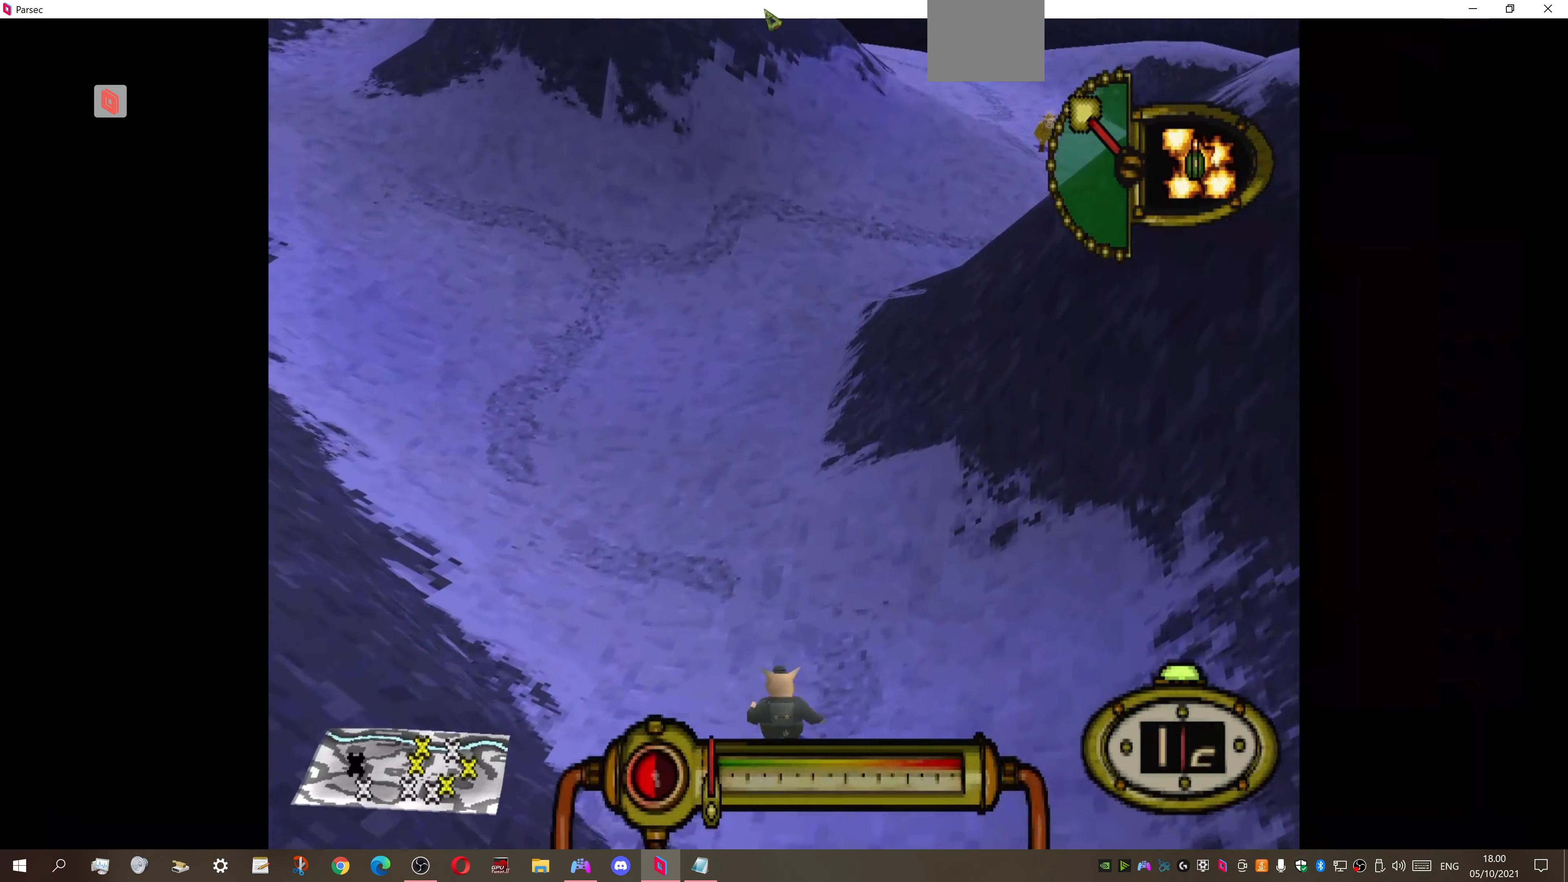
{"buttons": ["DPAD_UP", "DPAD_RIGHT"], "right_stick": "center", "events": [[500, "DPAD_RIGHT", "down"]]}
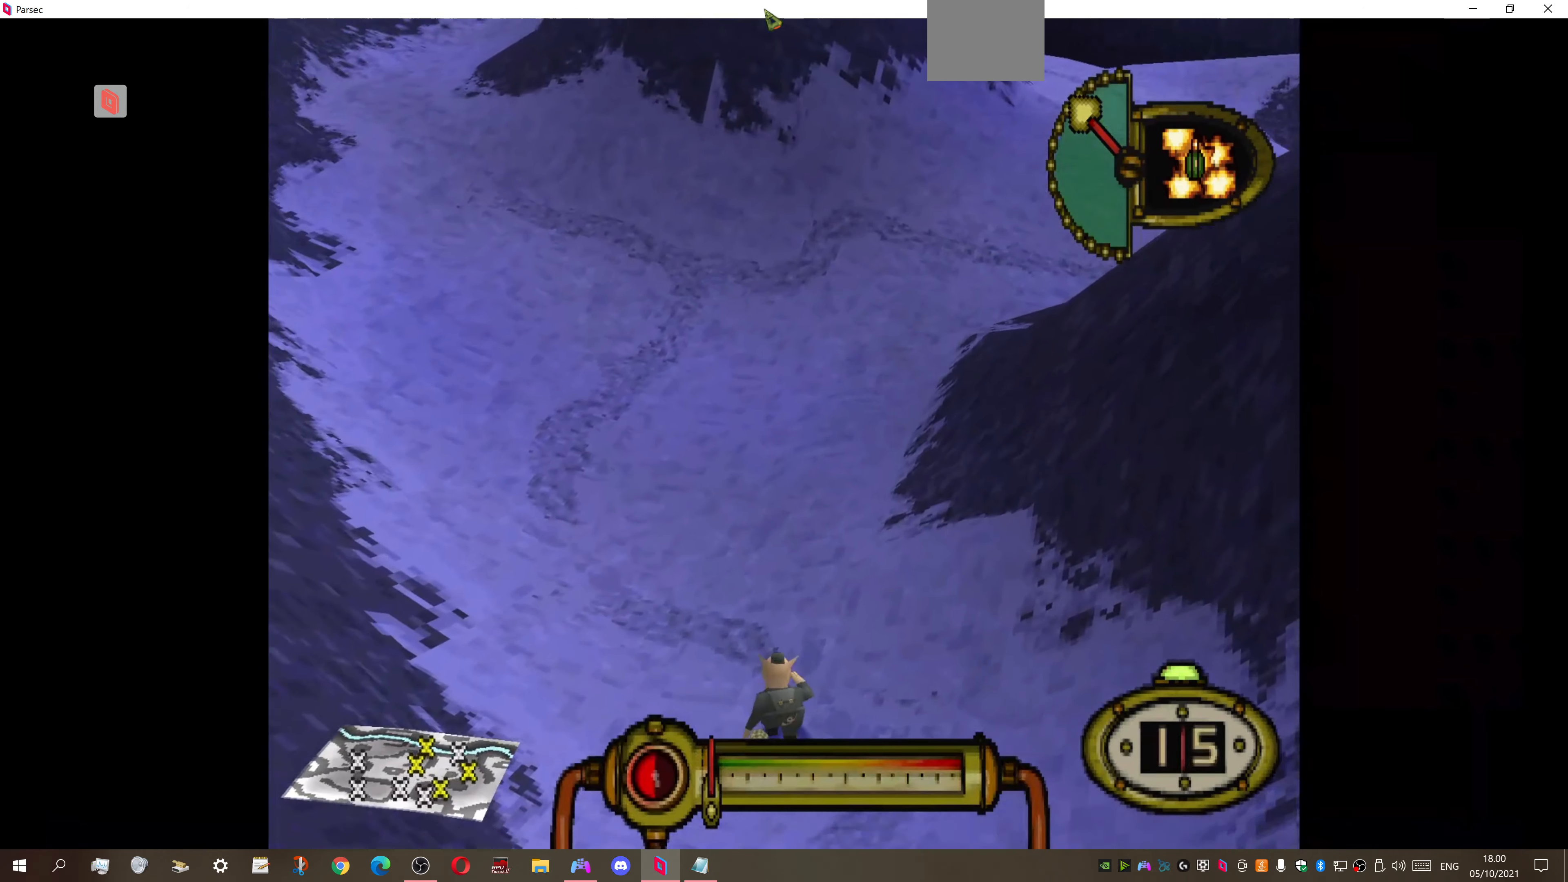
{"buttons": ["DPAD_UP"], "right_stick": "center", "events": [[466, "DPAD_RIGHT", "up"]]}
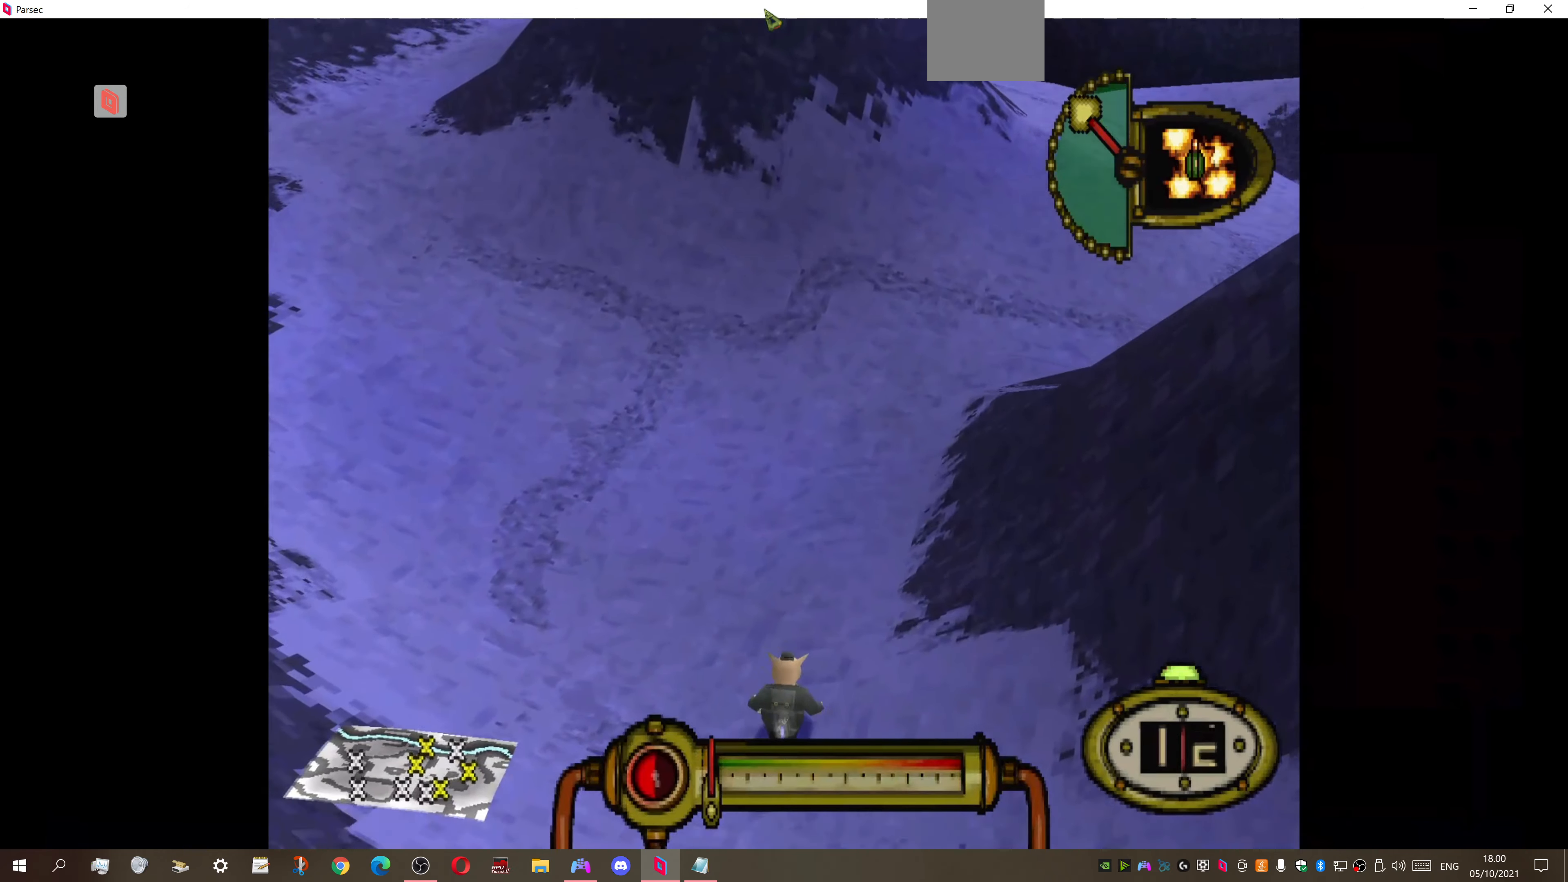
{"buttons": ["DPAD_UP", "DPAD_RIGHT"], "right_stick": "center", "events": [[400, "DPAD_RIGHT", "down"]]}
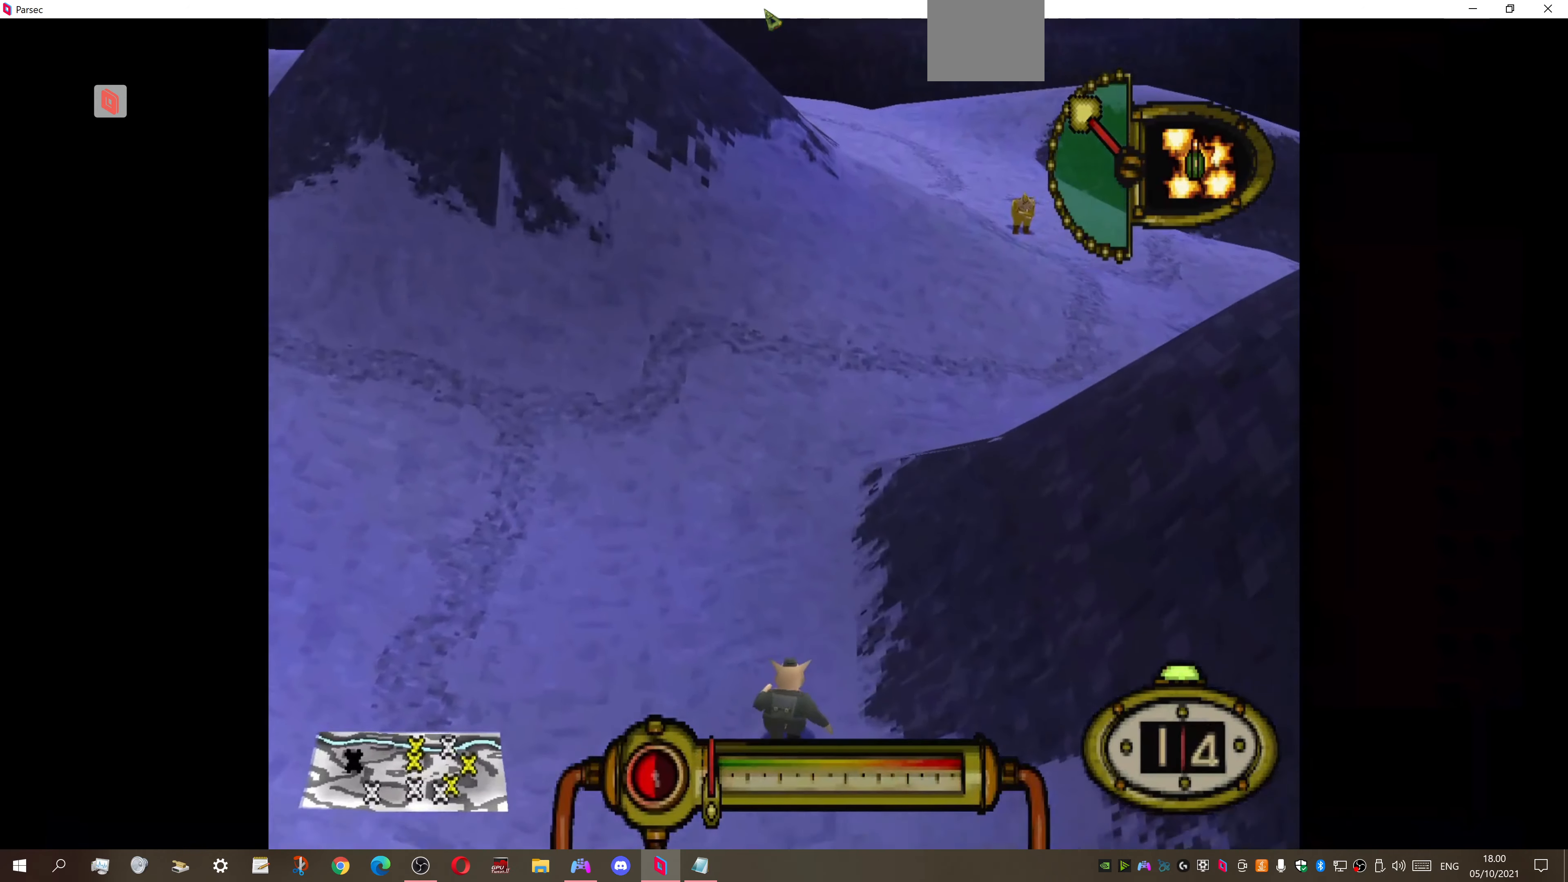
{"buttons": ["DPAD_UP"], "right_stick": "center", "events": [[166, "DPAD_RIGHT", "up"]]}
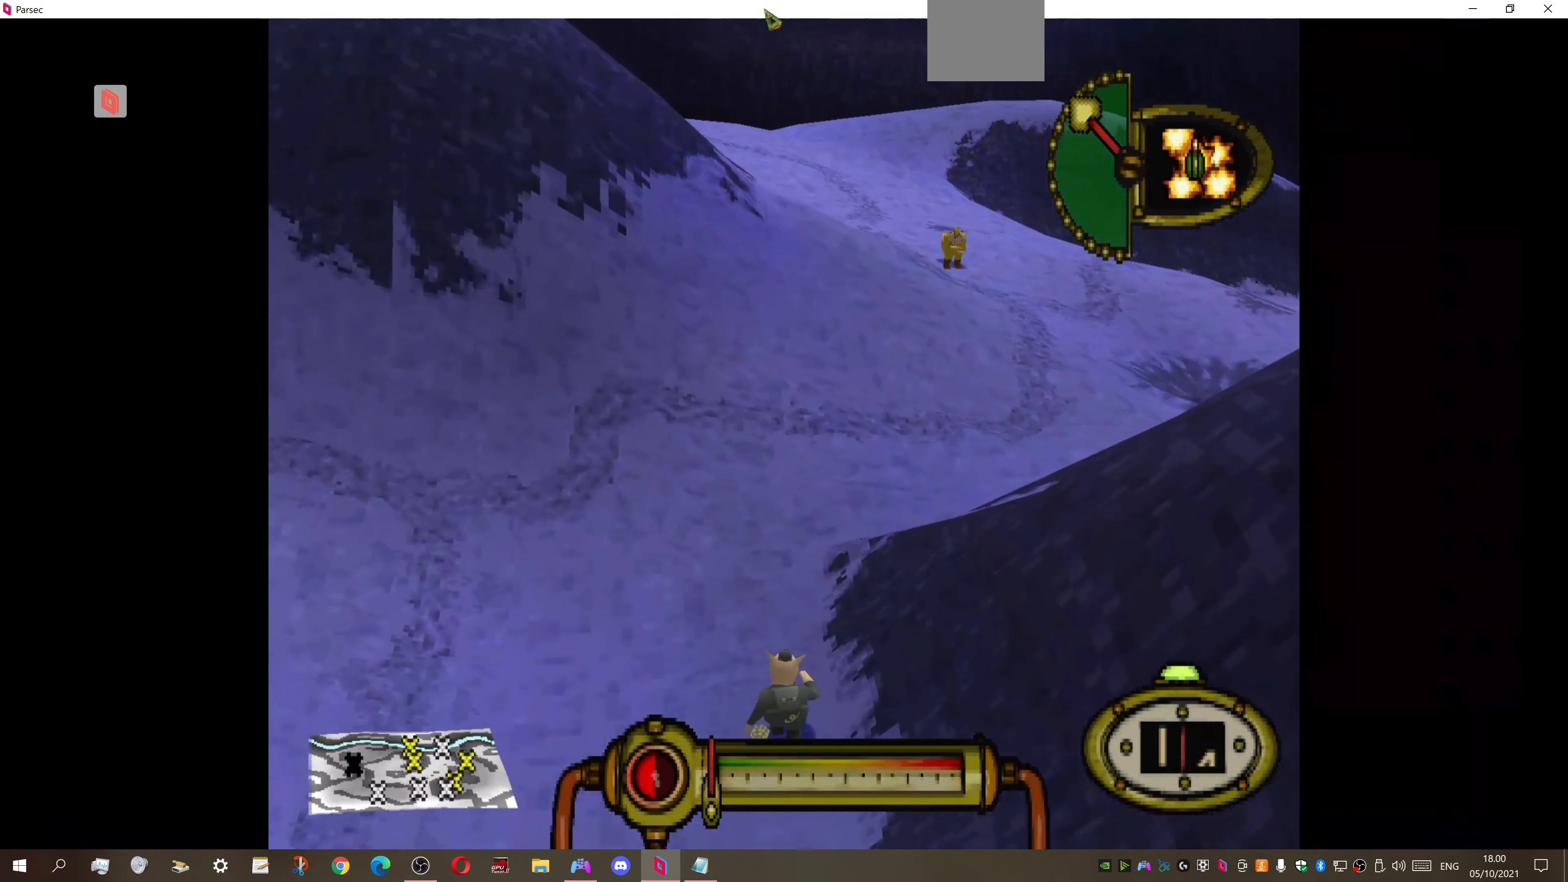
{"buttons": ["DPAD_UP", "DPAD_RIGHT"], "right_stick": "center", "events": [[266, "DPAD_RIGHT", "down"]]}
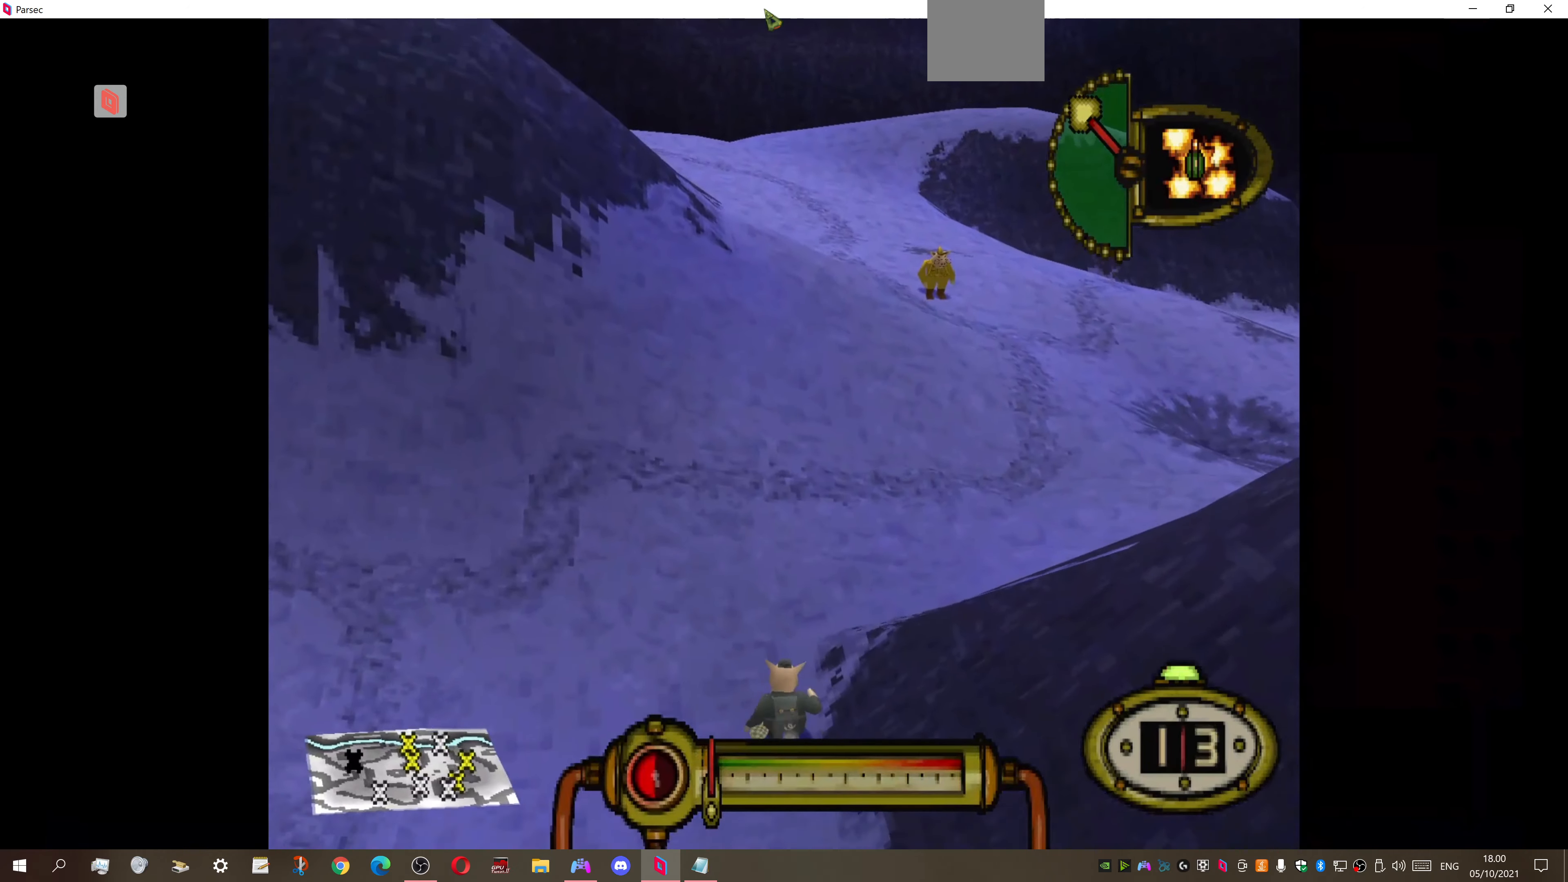
{"buttons": ["DPAD_UP", "DPAD_RIGHT"], "right_stick": "center", "events": []}
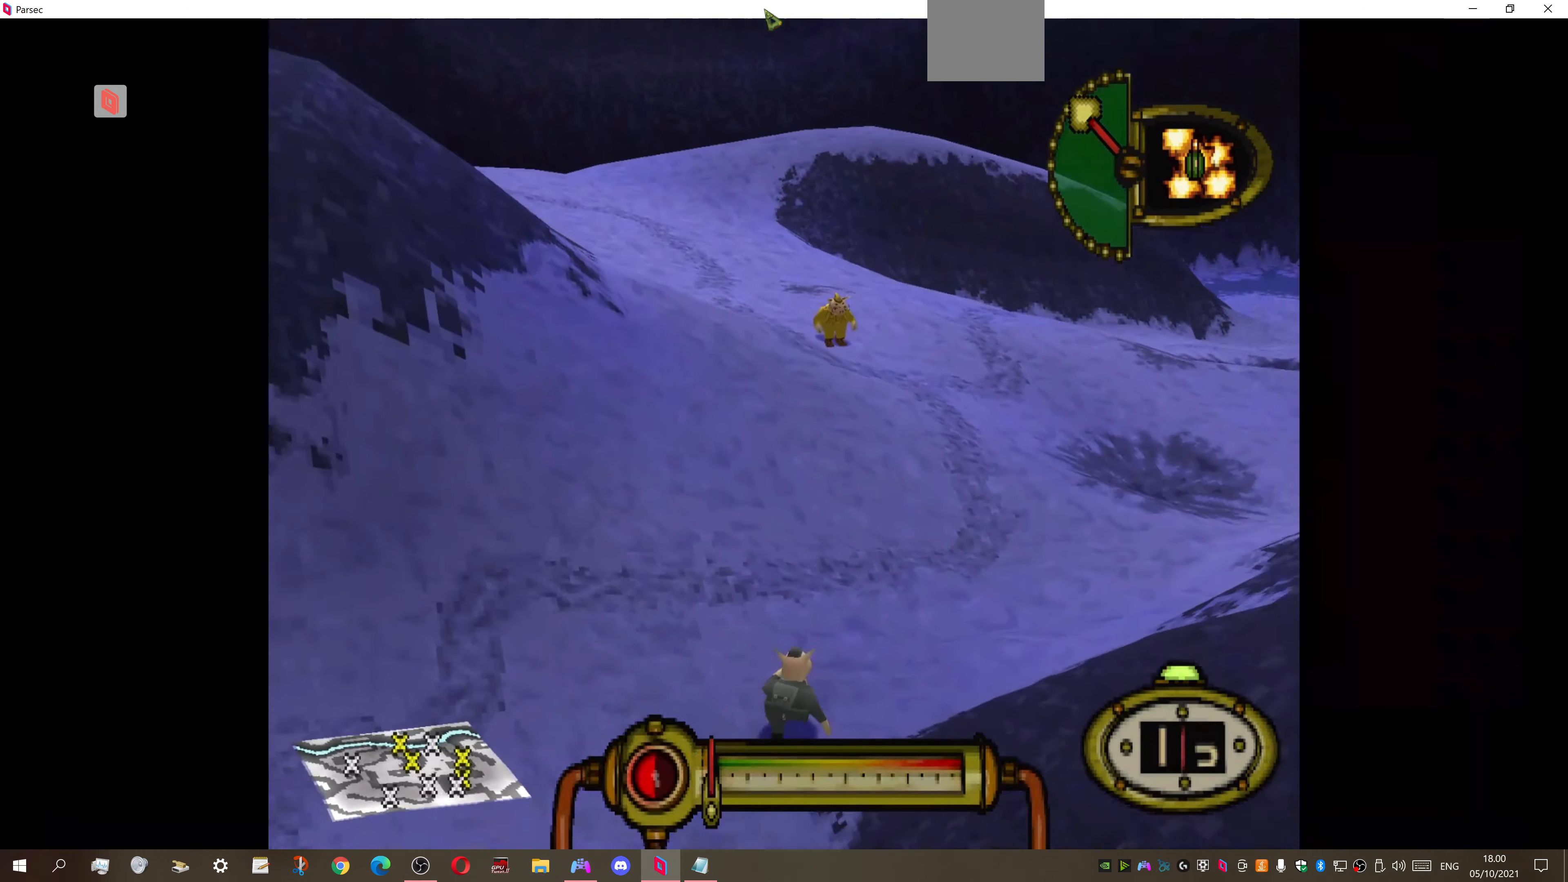
{"buttons": ["DPAD_UP"], "right_stick": "center", "events": [[366, "DPAD_RIGHT", "up"]]}
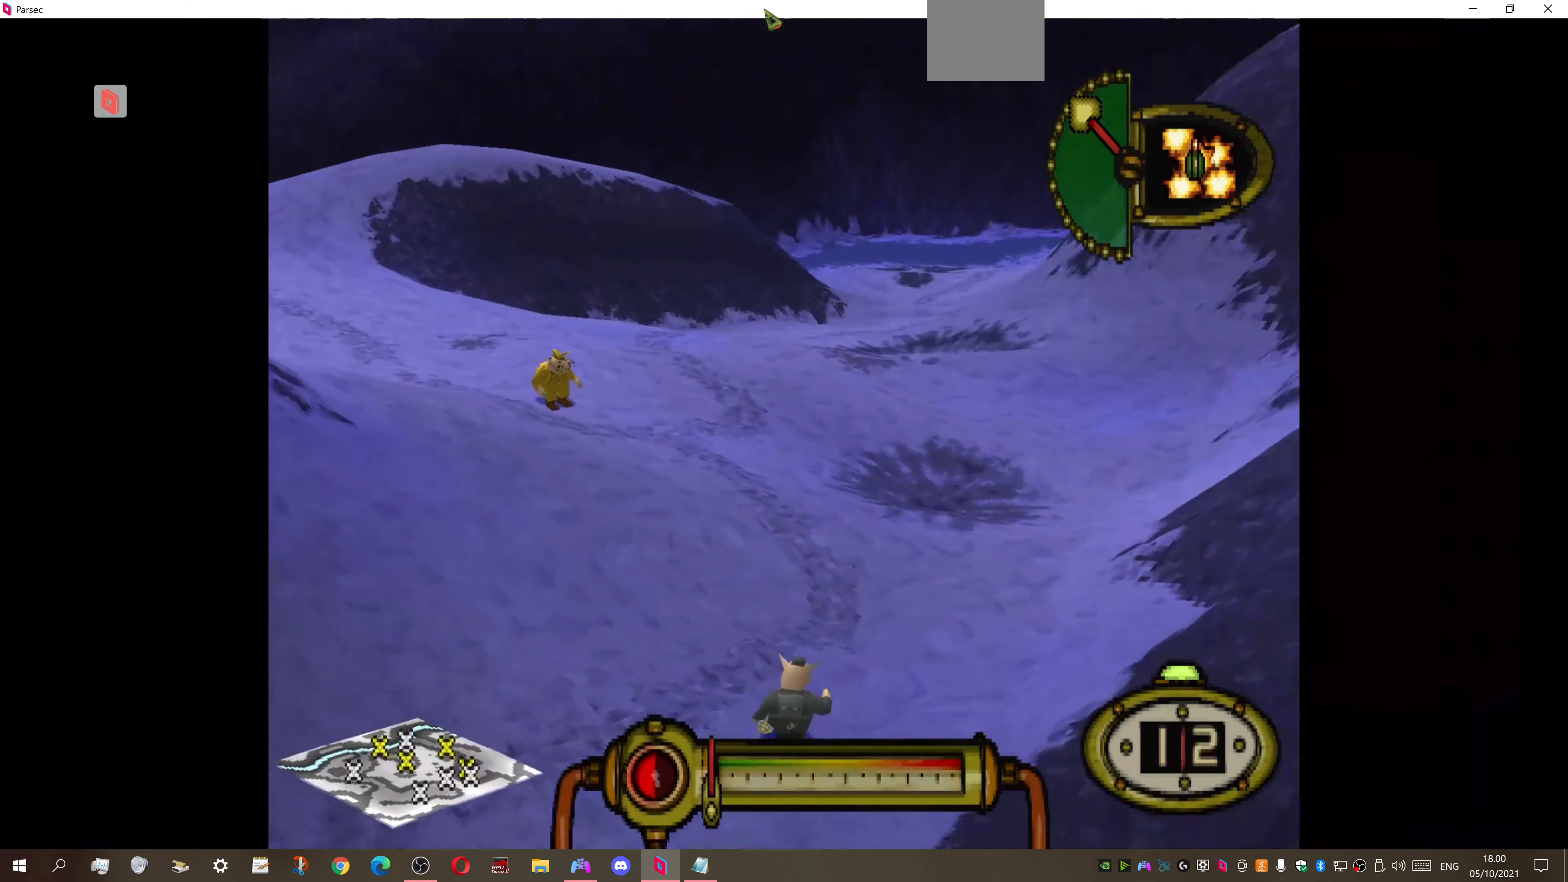
{"buttons": ["DPAD_UP"], "right_stick": "center", "events": []}
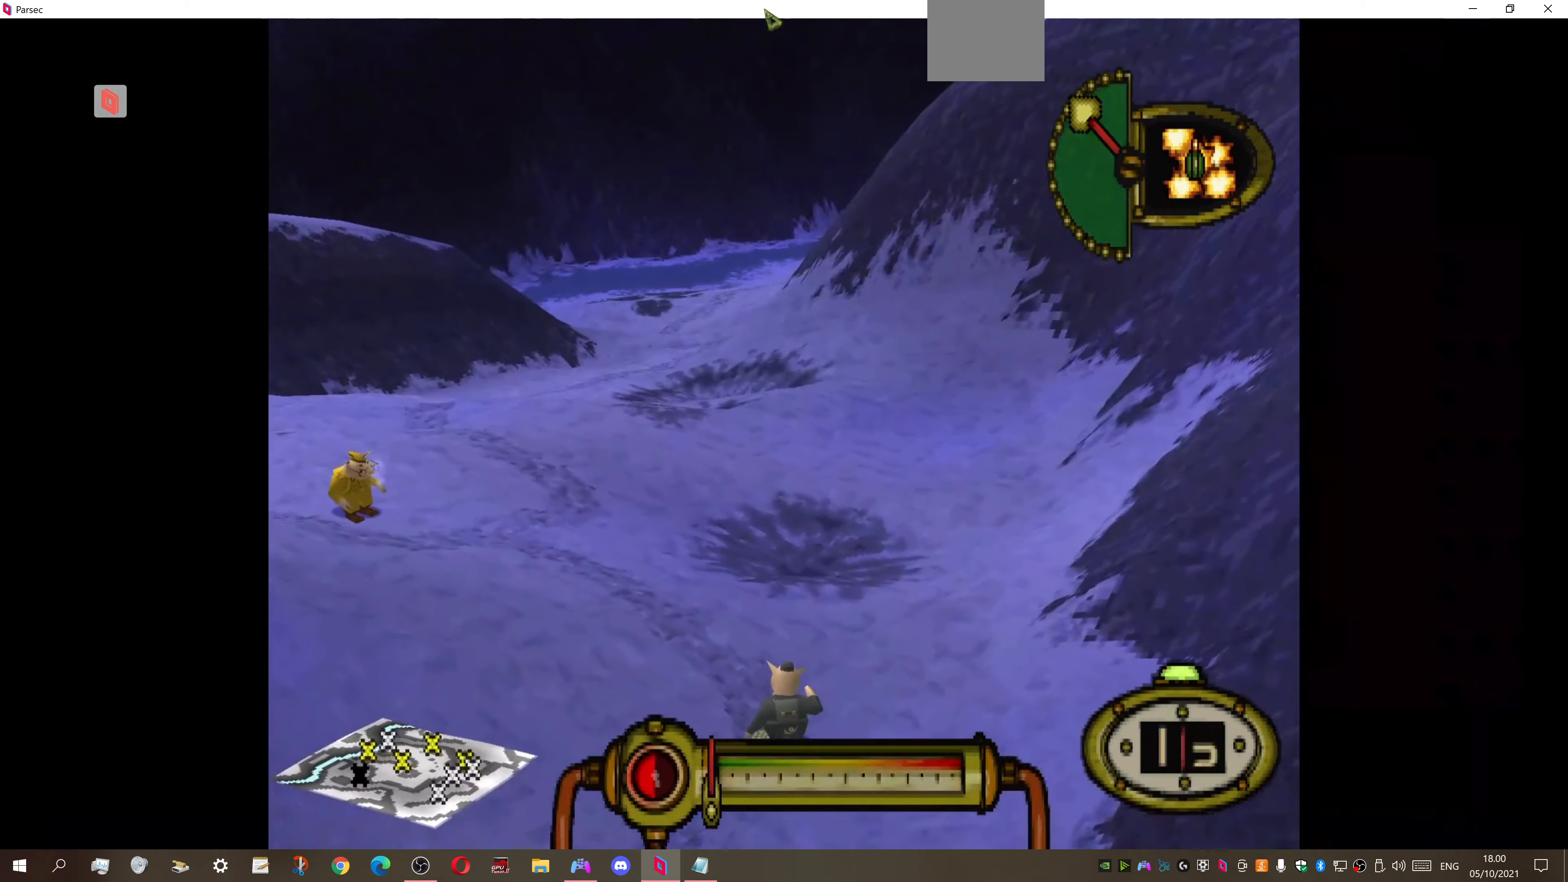
{"buttons": ["DPAD_UP", "DPAD_LEFT"], "right_stick": "center", "events": [[34, "DPAD_LEFT", "down"]]}
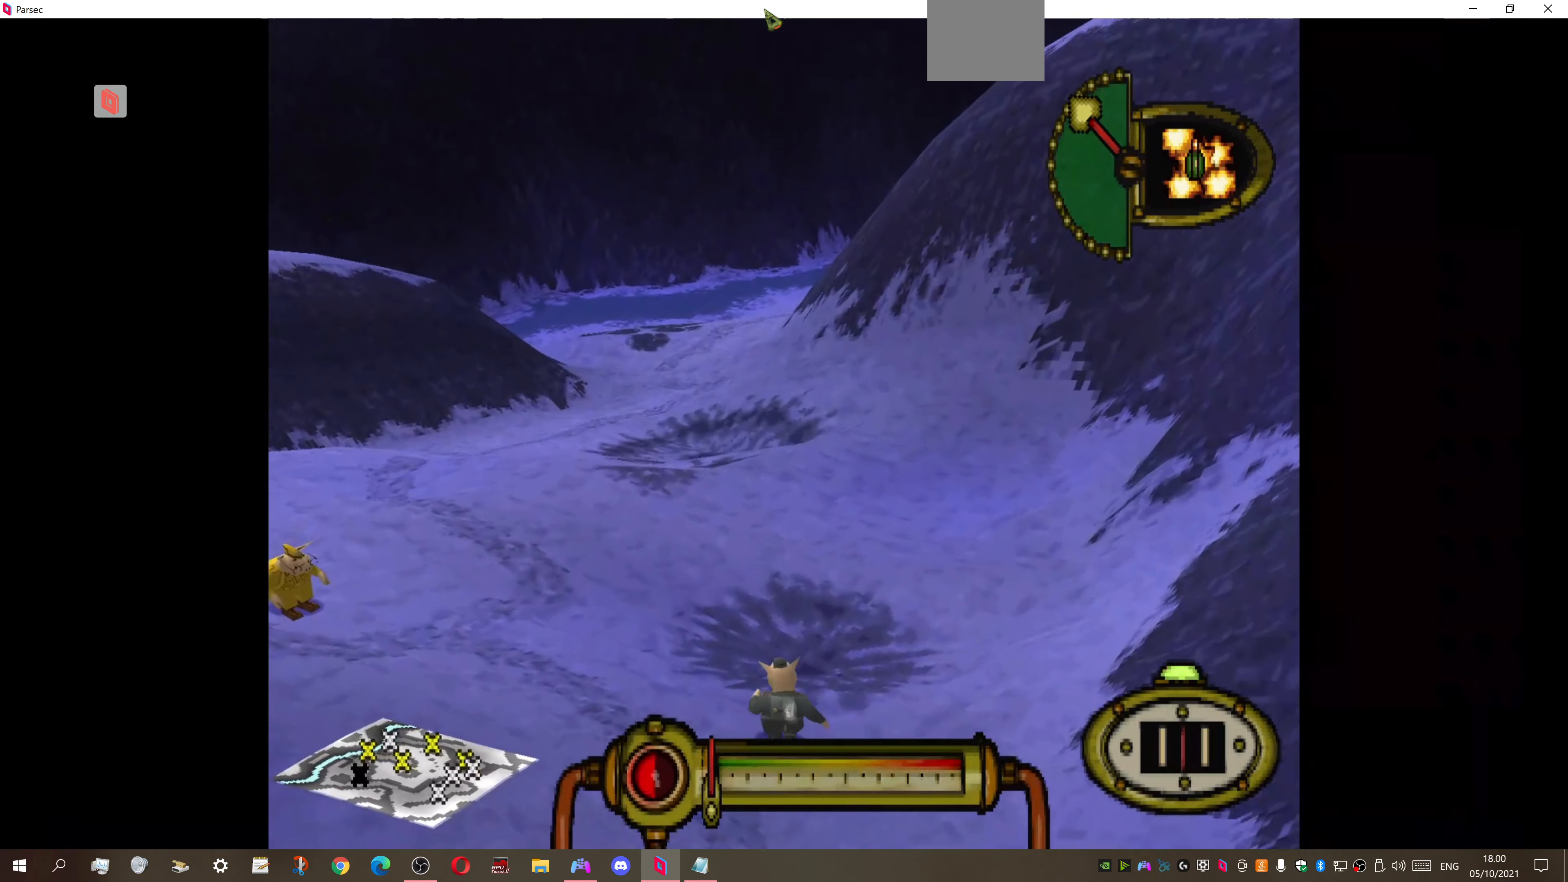
{"buttons": ["DPAD_UP", "DPAD_LEFT"], "right_stick": "center", "events": []}
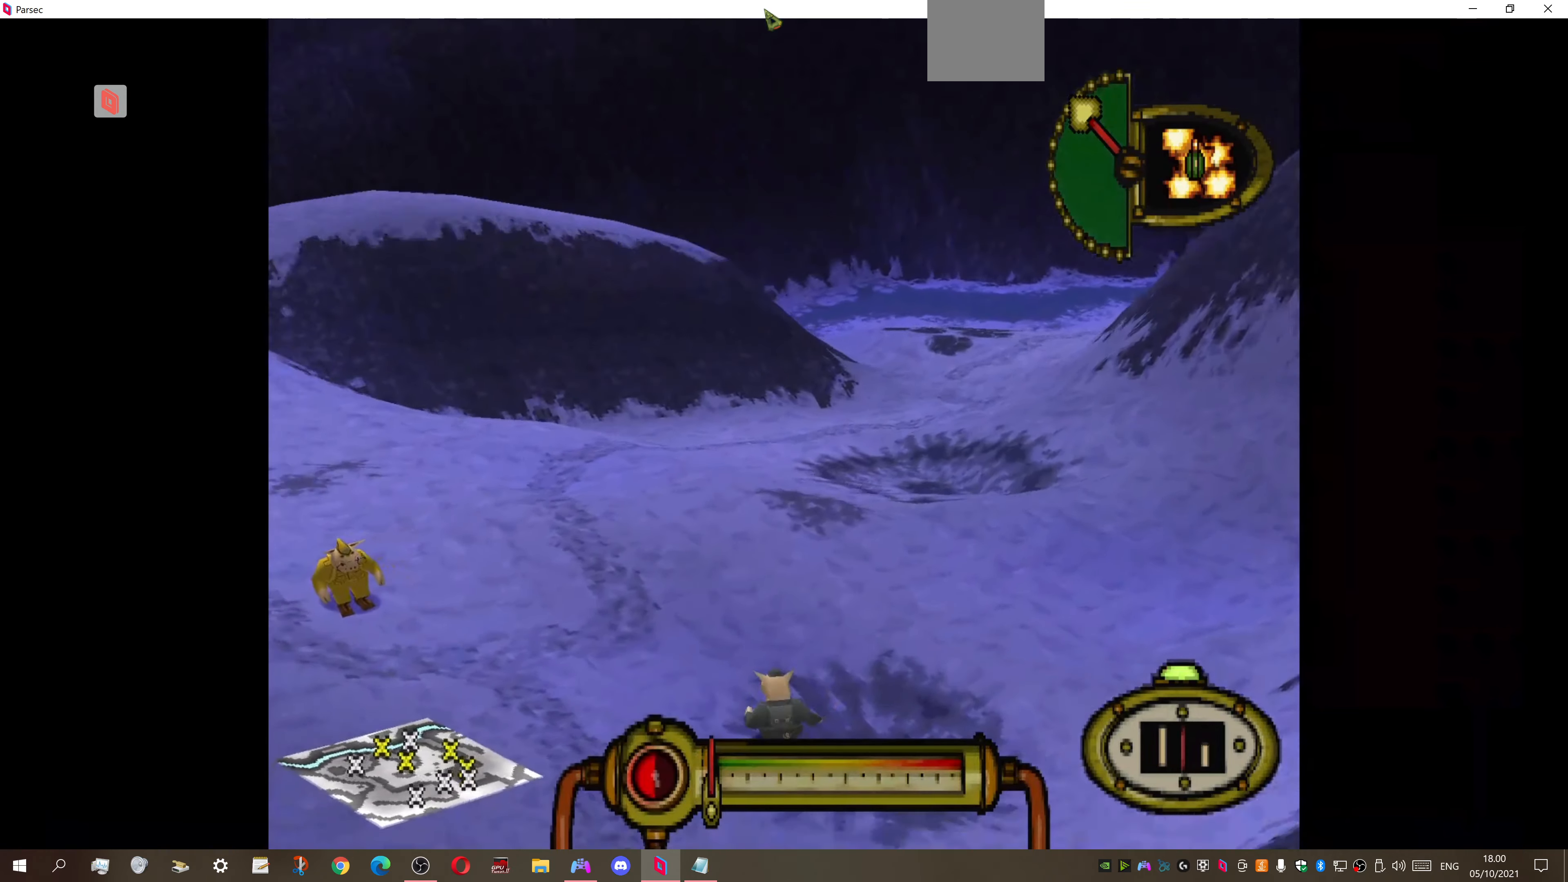
{"buttons": ["DPAD_DOWN", "DPAD_LEFT"], "right_stick": "center", "events": [[400, "DPAD_UP", "up"], [467, "DPAD_DOWN", "down"]]}
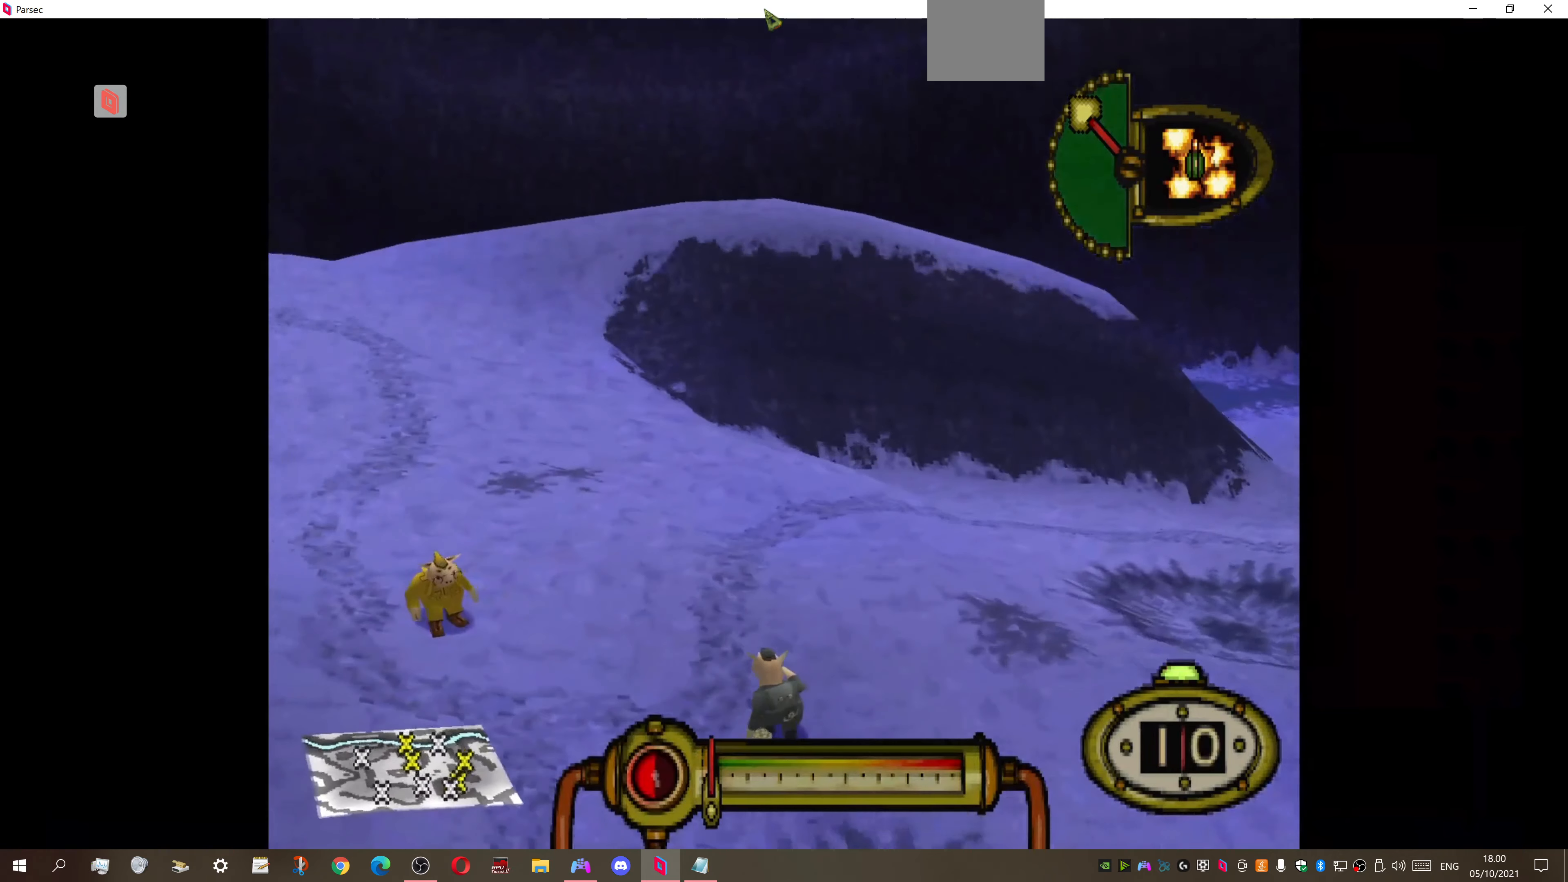
{"buttons": ["DPAD_DOWN", "DPAD_LEFT"], "right_stick": "center", "events": []}
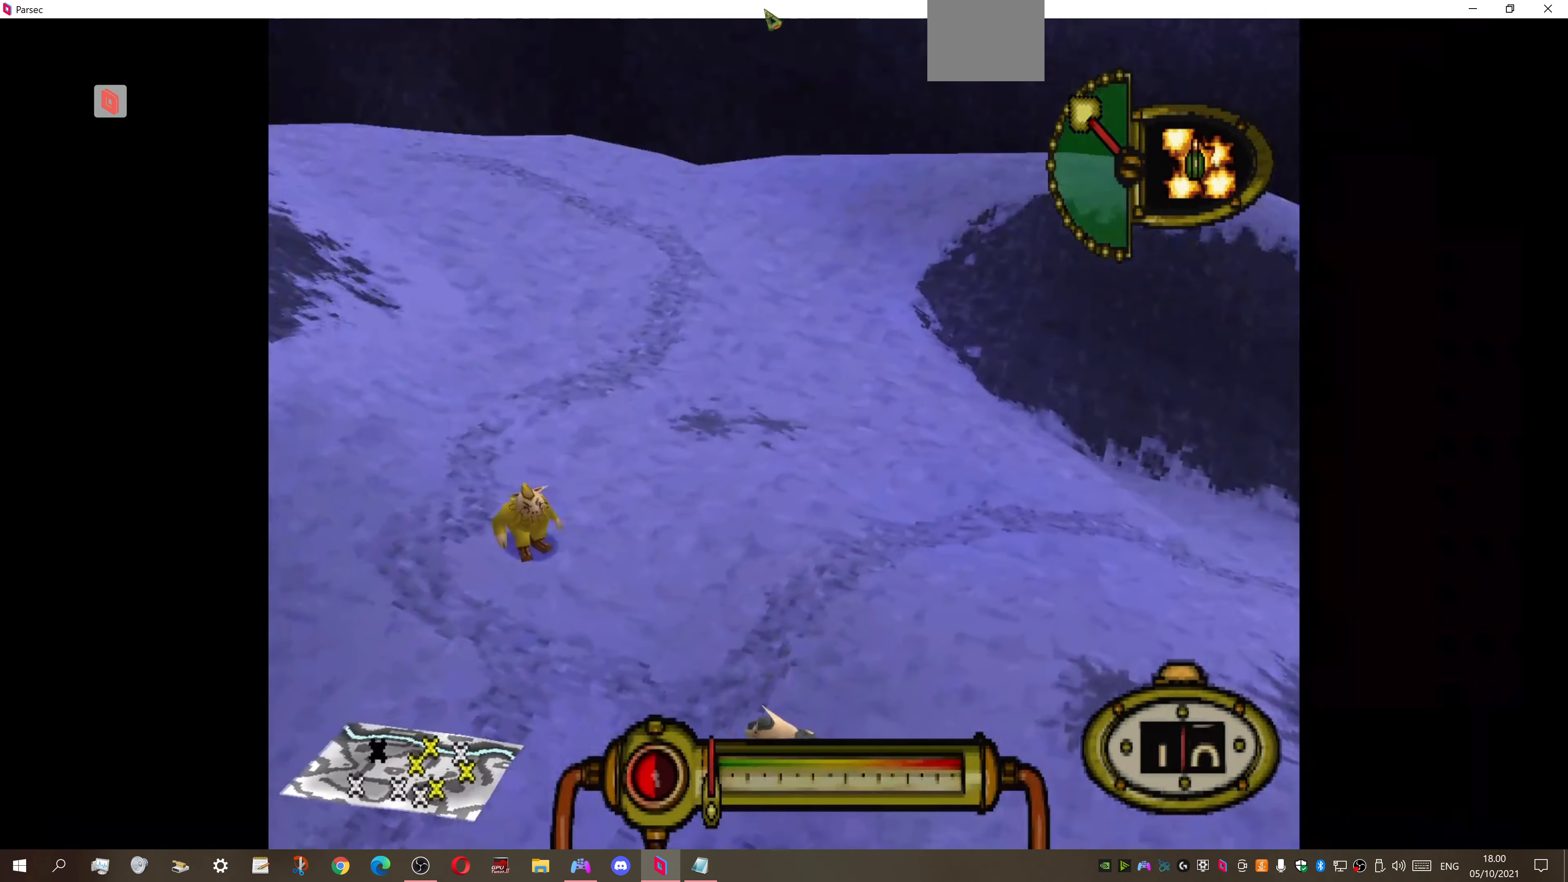
{"buttons": ["DPAD_DOWN"], "right_stick": "center", "events": [[167, "DPAD_LEFT", "up"], [267, "DPAD_RIGHT", "down"], [367, "DPAD_RIGHT", "up"]]}
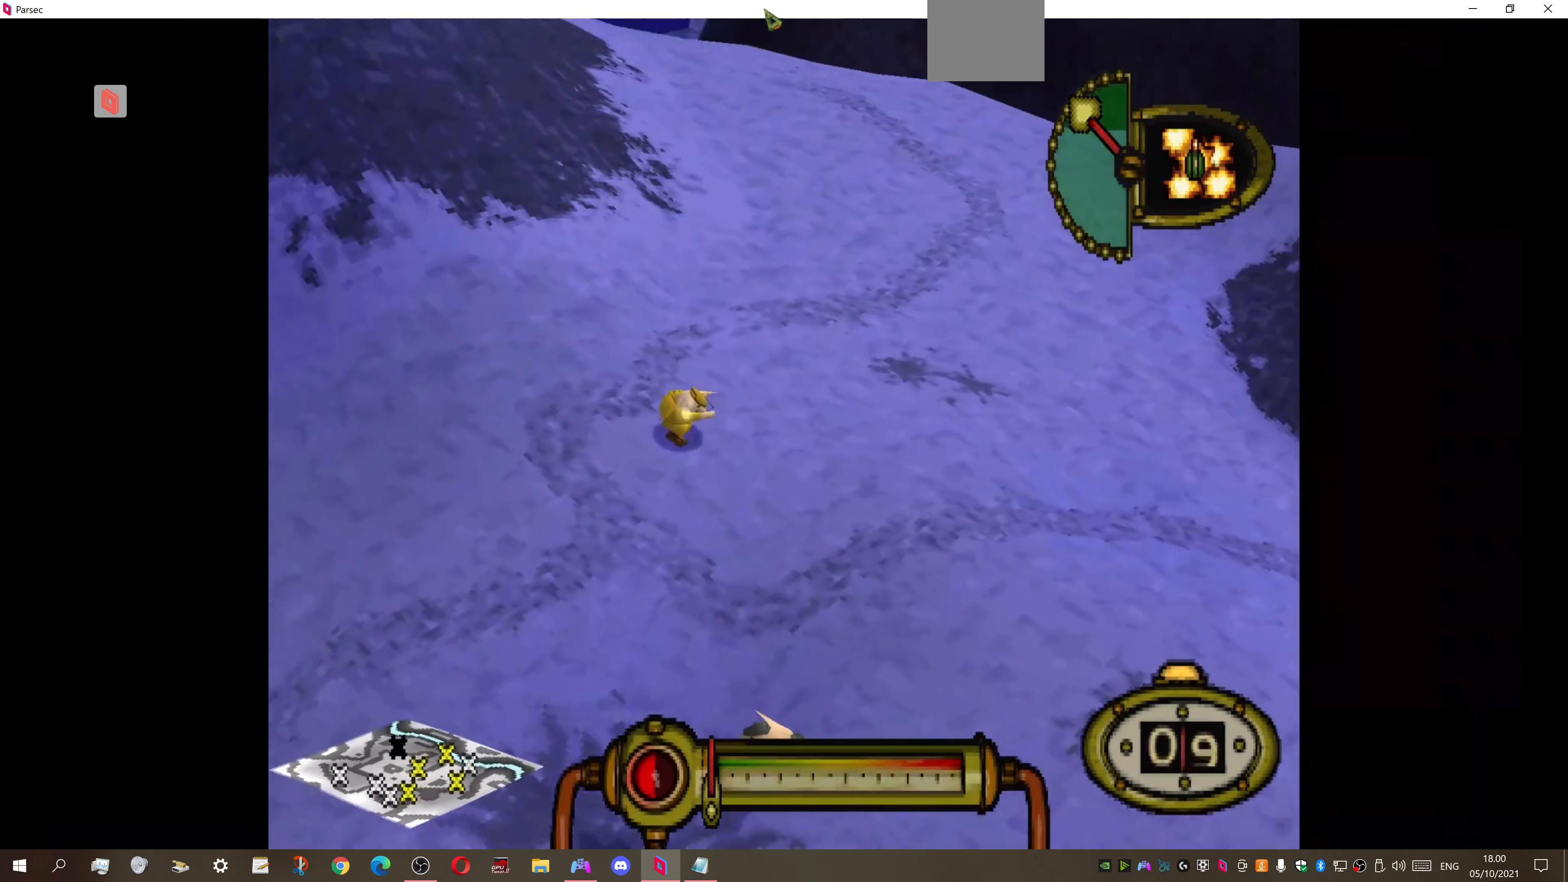
{"buttons": ["DPAD_DOWN"], "right_stick": "center", "events": [[367, "DPAD_LEFT", "down"], [500, "DPAD_LEFT", "up"]]}
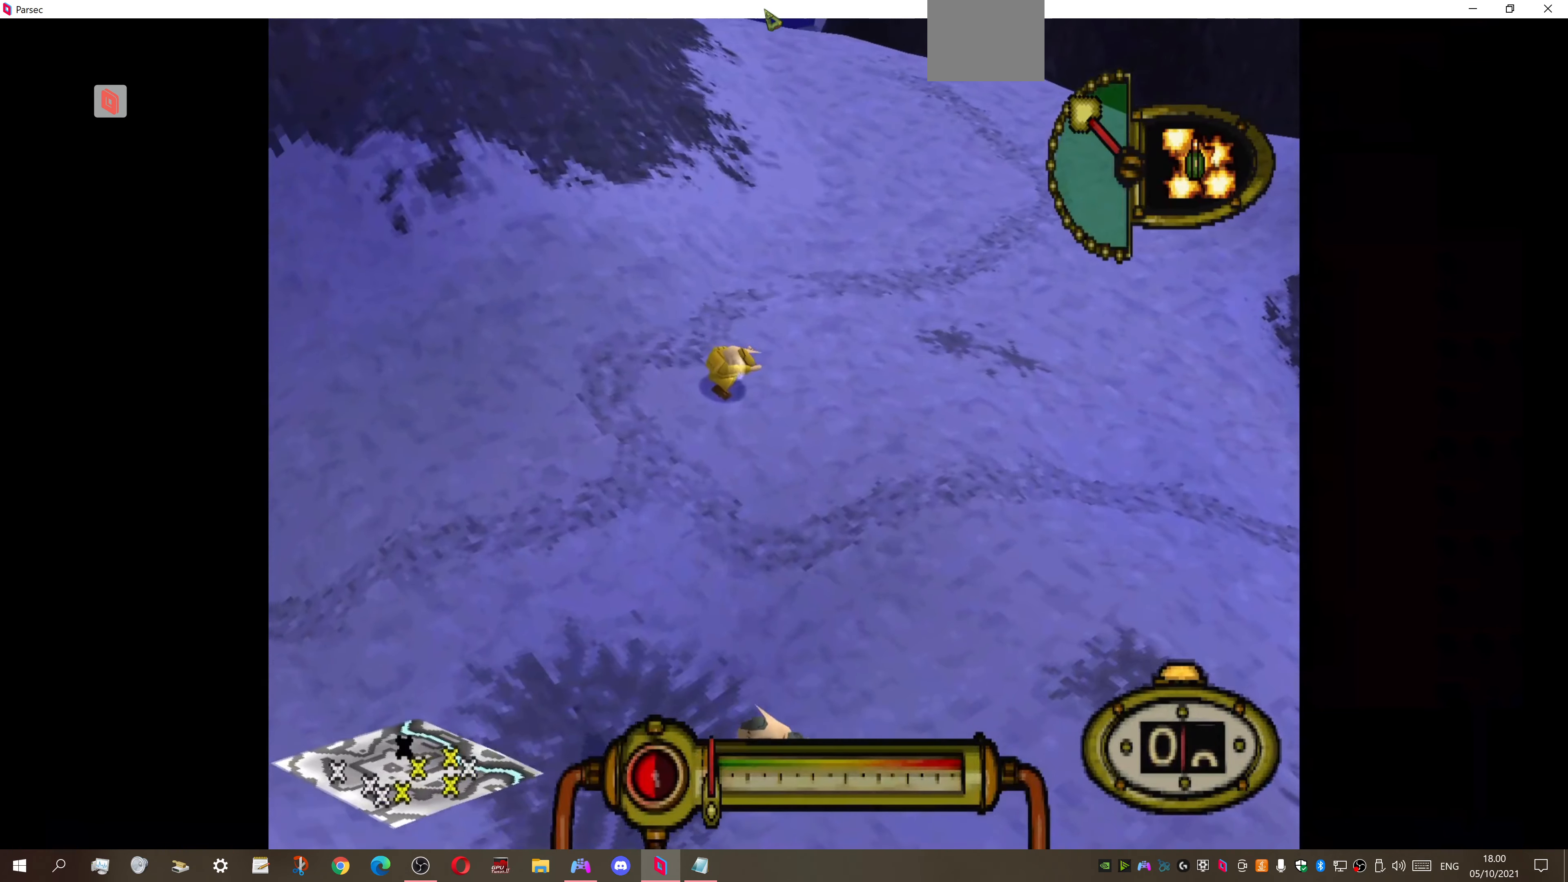
{"buttons": [], "right_stick": "center", "events": [[334, "DPAD_DOWN", "up"]]}
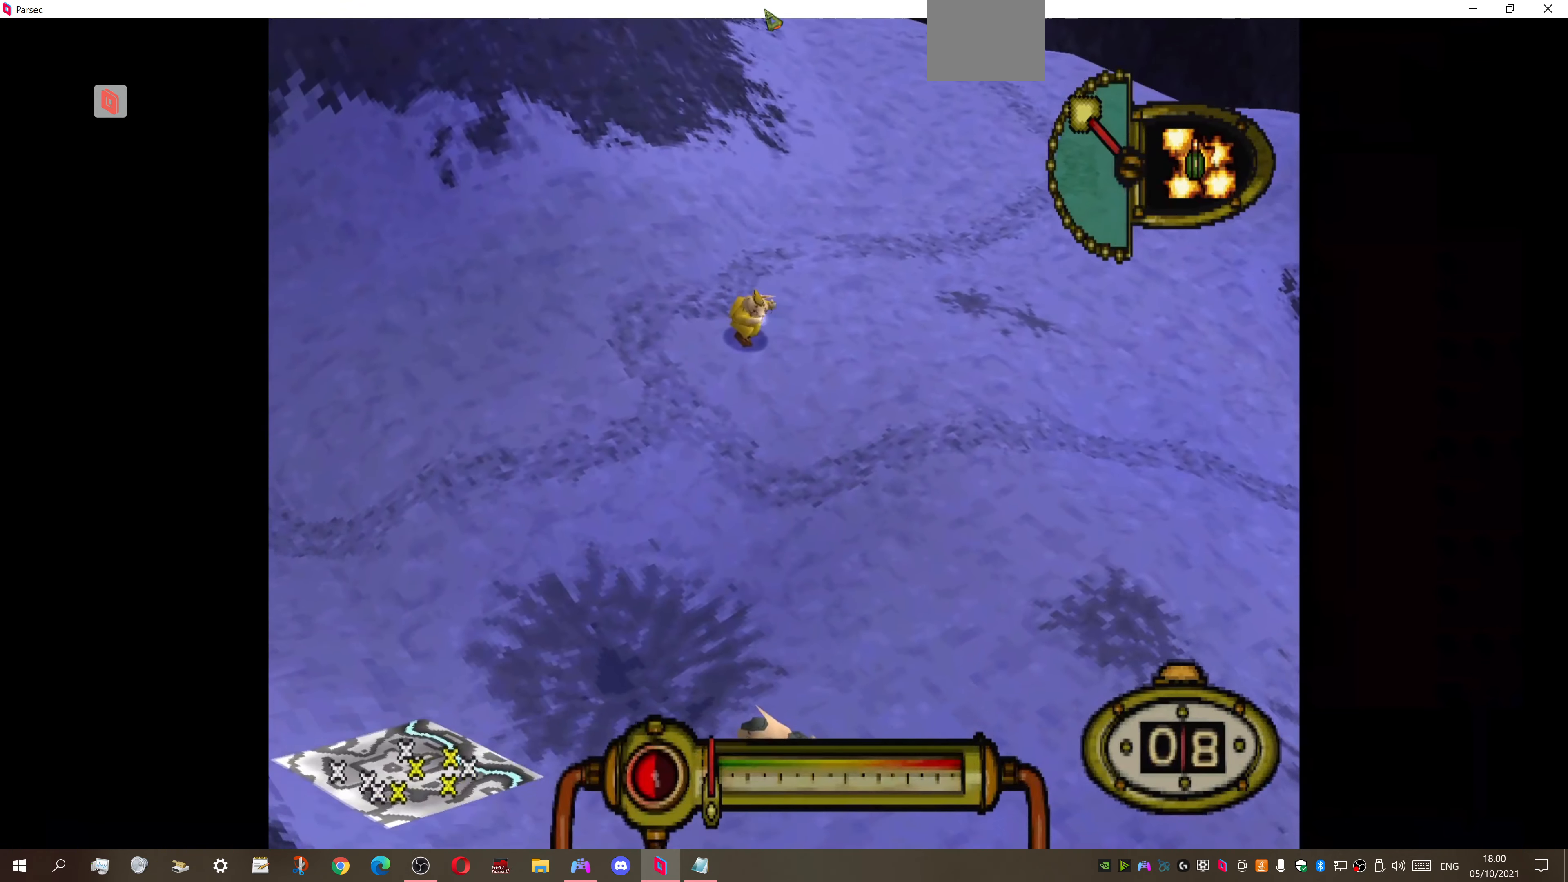
{"buttons": [], "right_stick": "center", "events": [[67, "DPAD_LEFT", "down"], [200, "DPAD_LEFT", "up"]]}
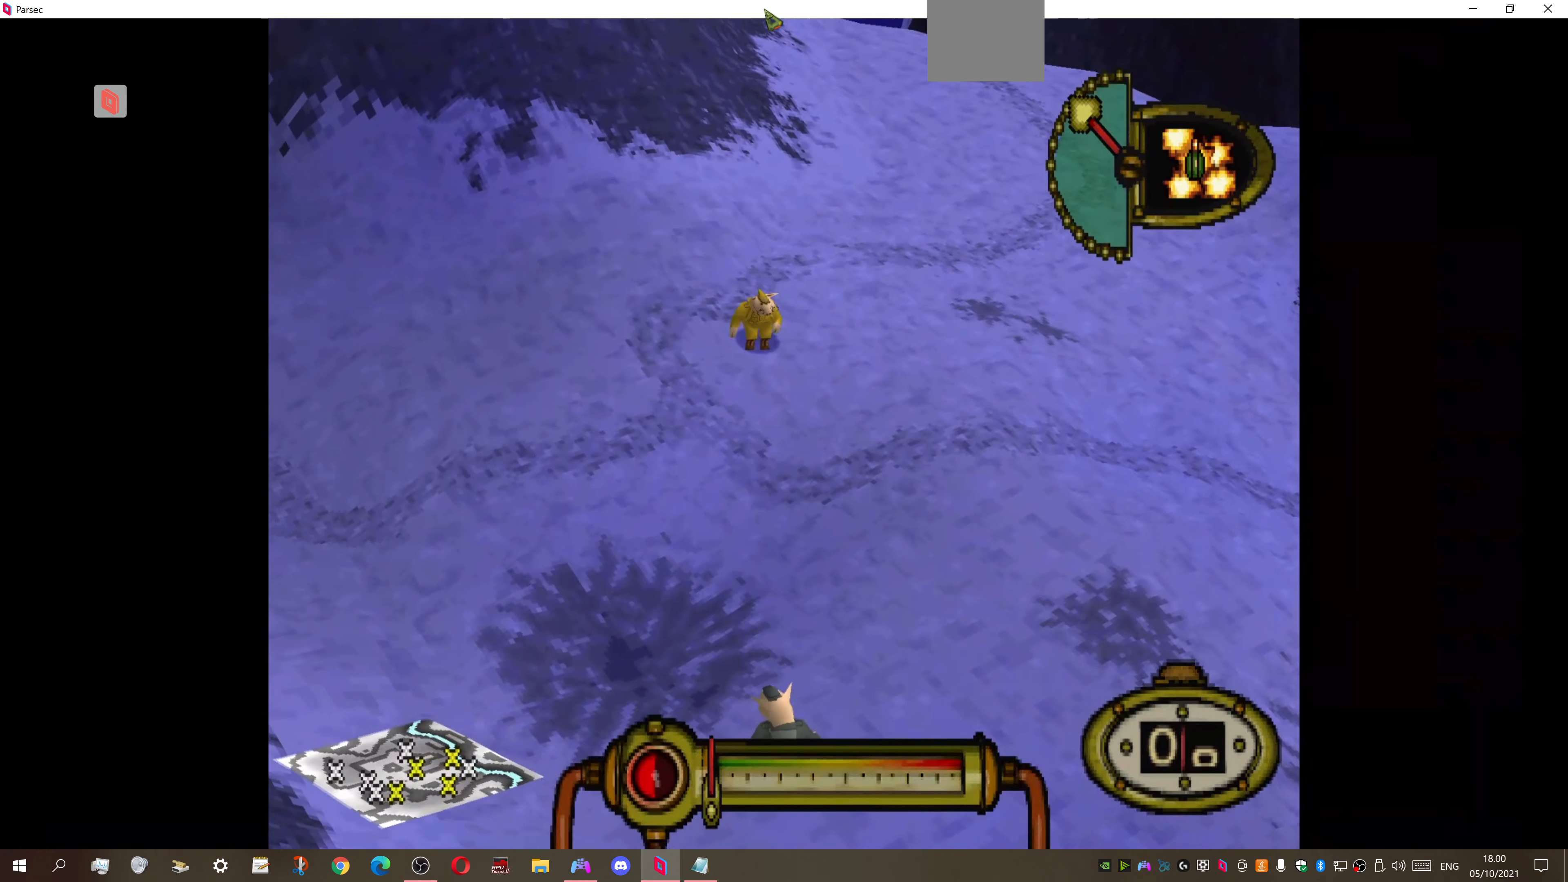
{"buttons": ["CROSS"], "right_stick": "center", "events": [[100, "CROSS", "down"]]}
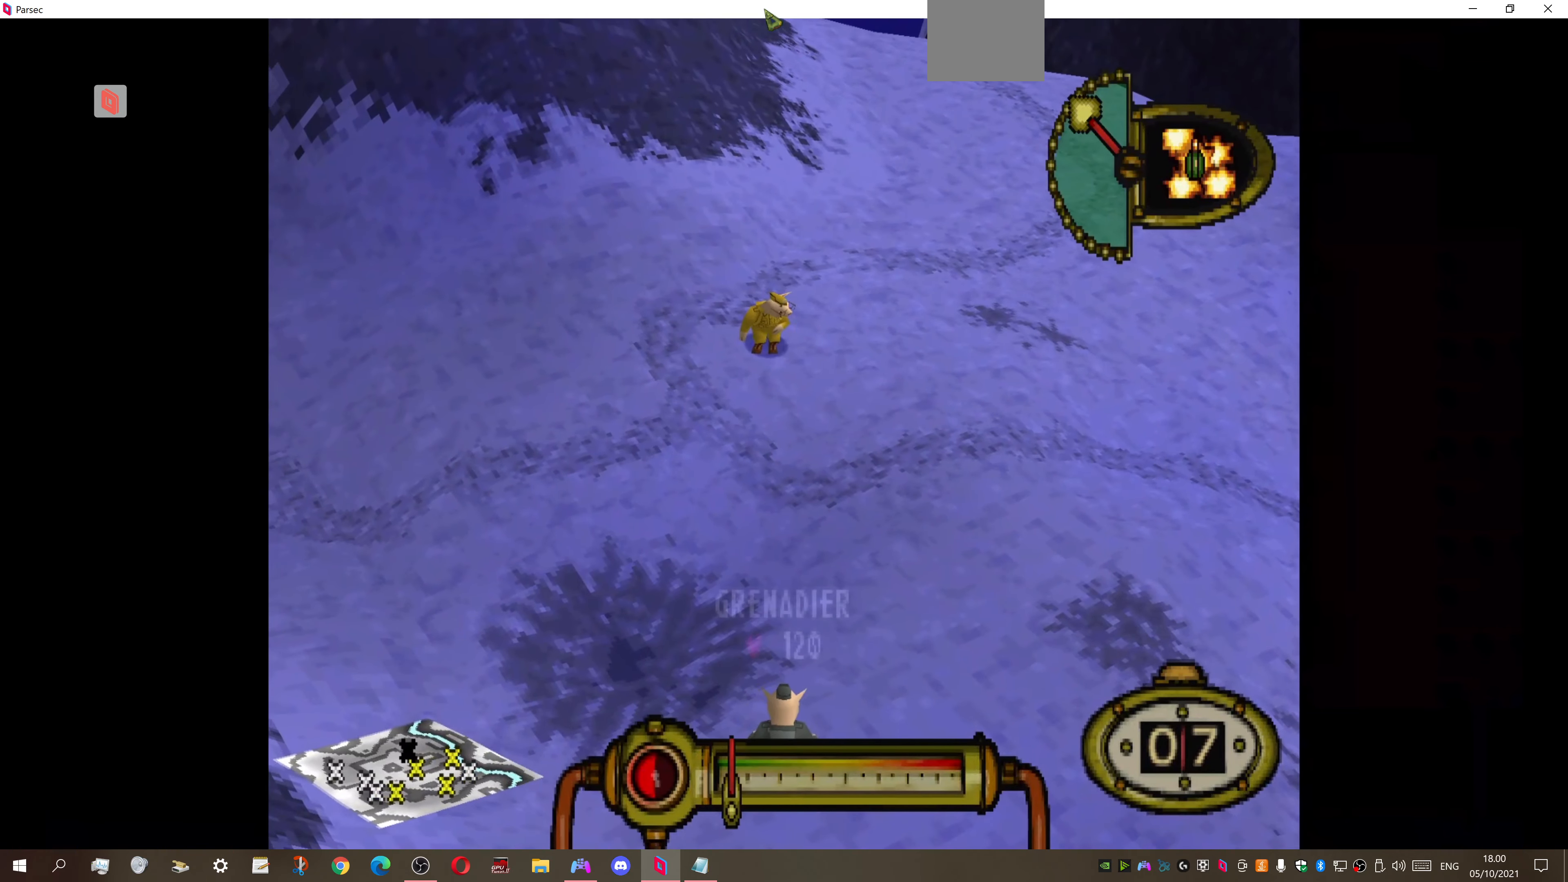
{"buttons": ["CROSS"], "right_stick": "center", "events": [[67, "DPAD_LEFT", "down"], [134, "DPAD_LEFT", "up"]]}
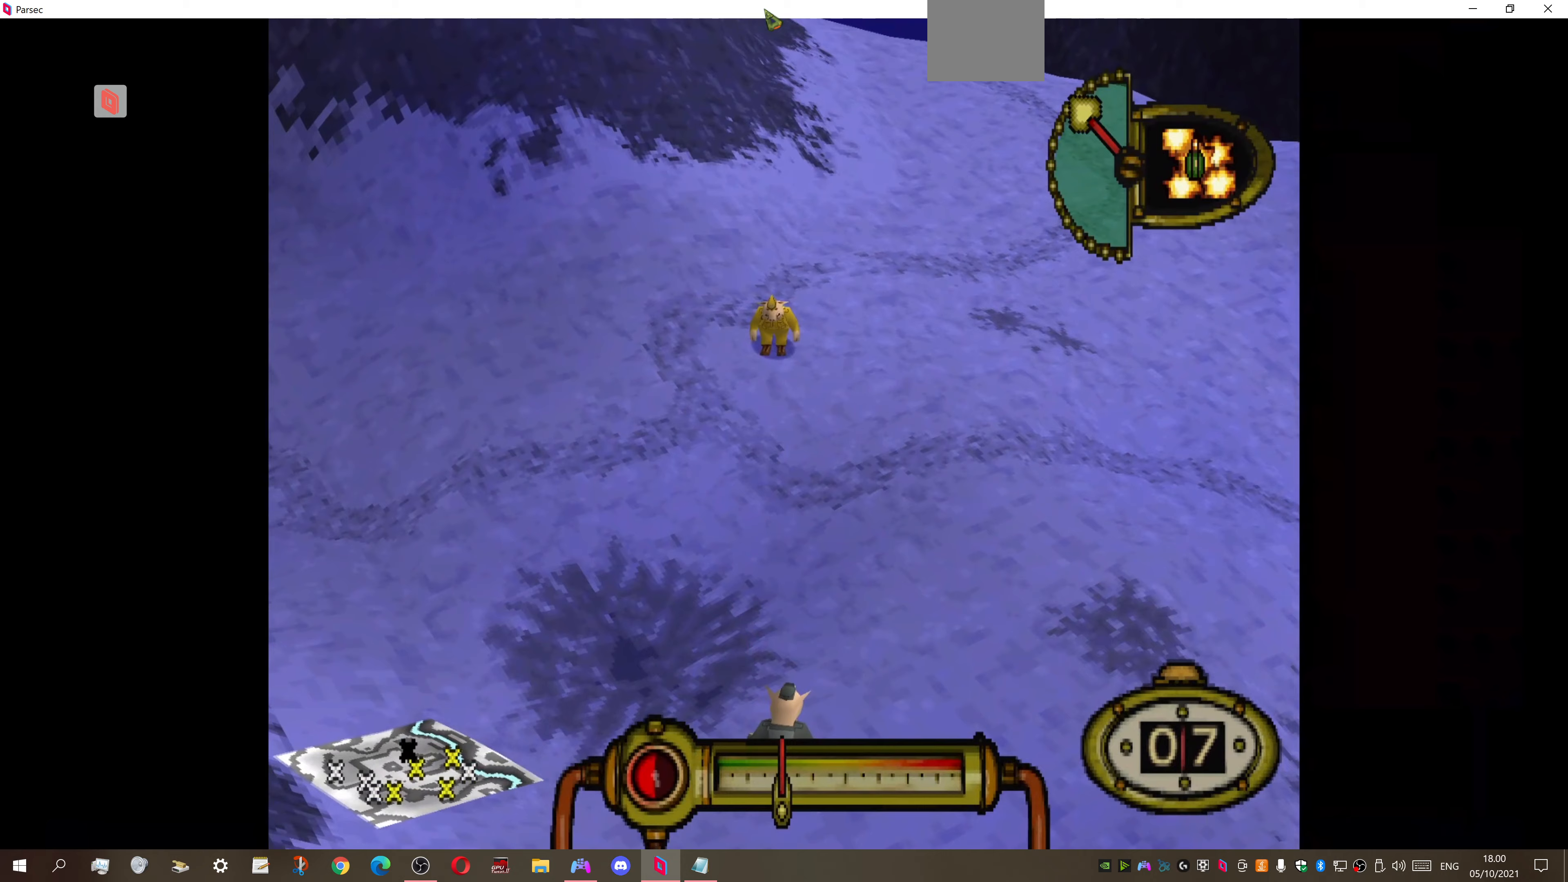
{"buttons": [], "right_stick": "center", "events": [[167, "CROSS", "up"]]}
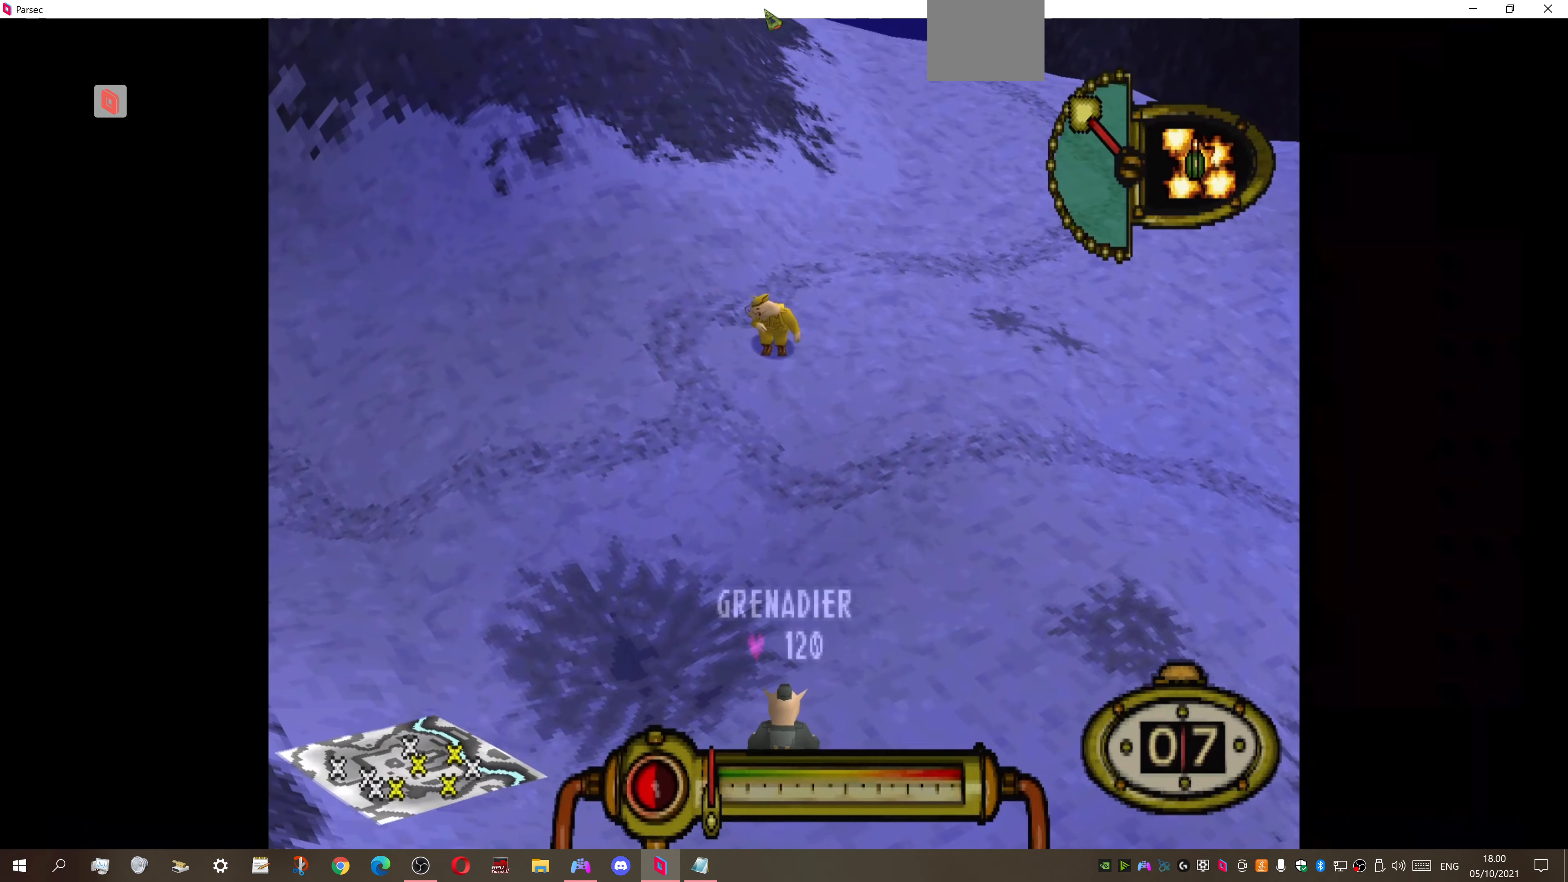
{"buttons": [], "right_stick": "center", "events": []}
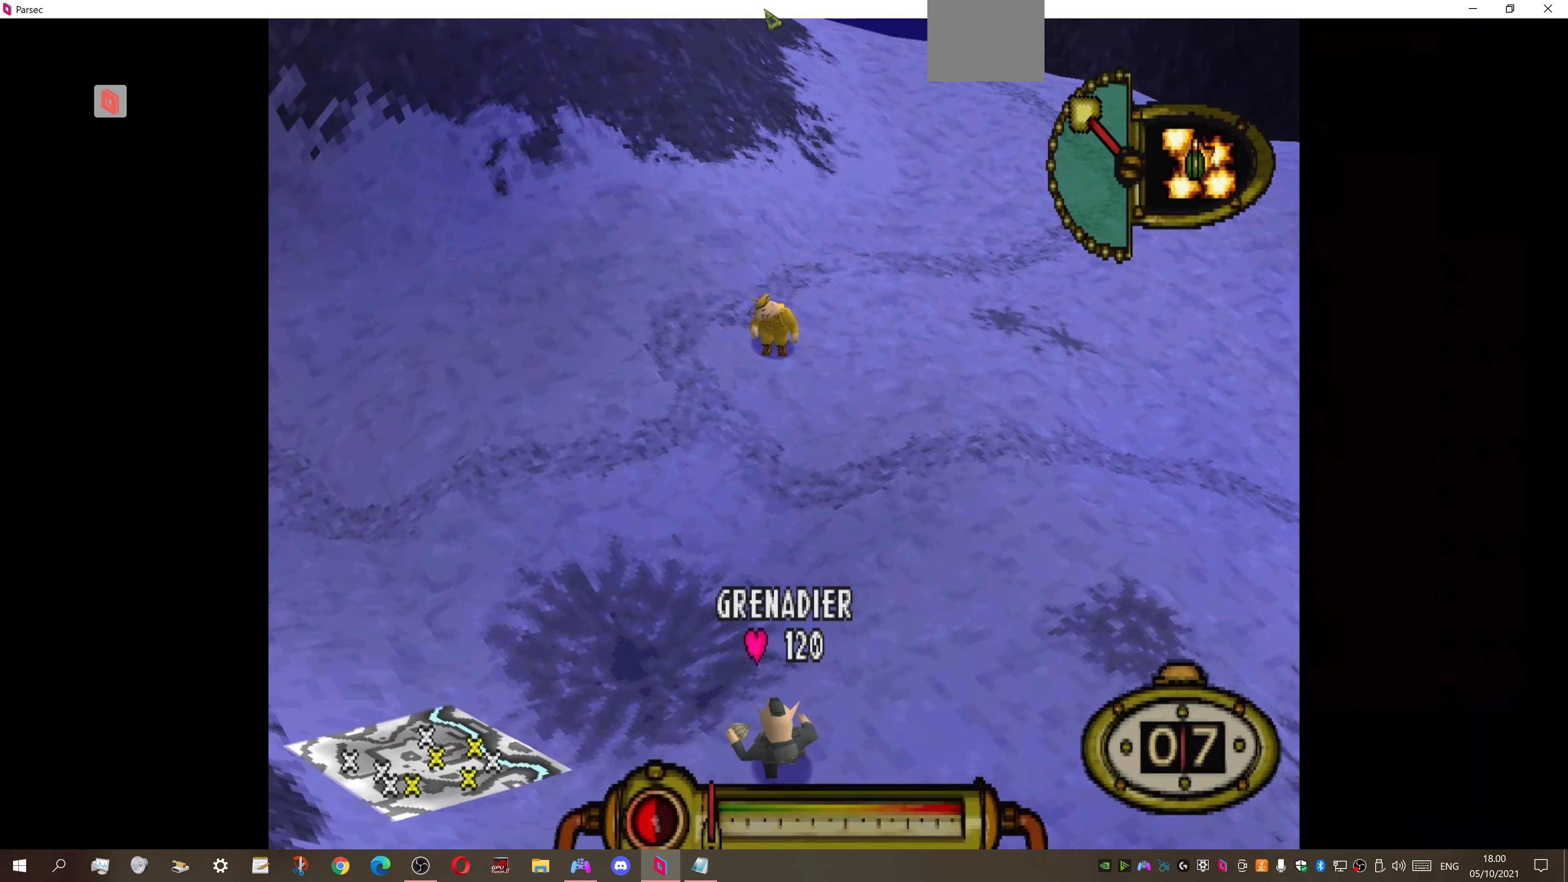
{"buttons": [], "right_stick": "center", "events": []}
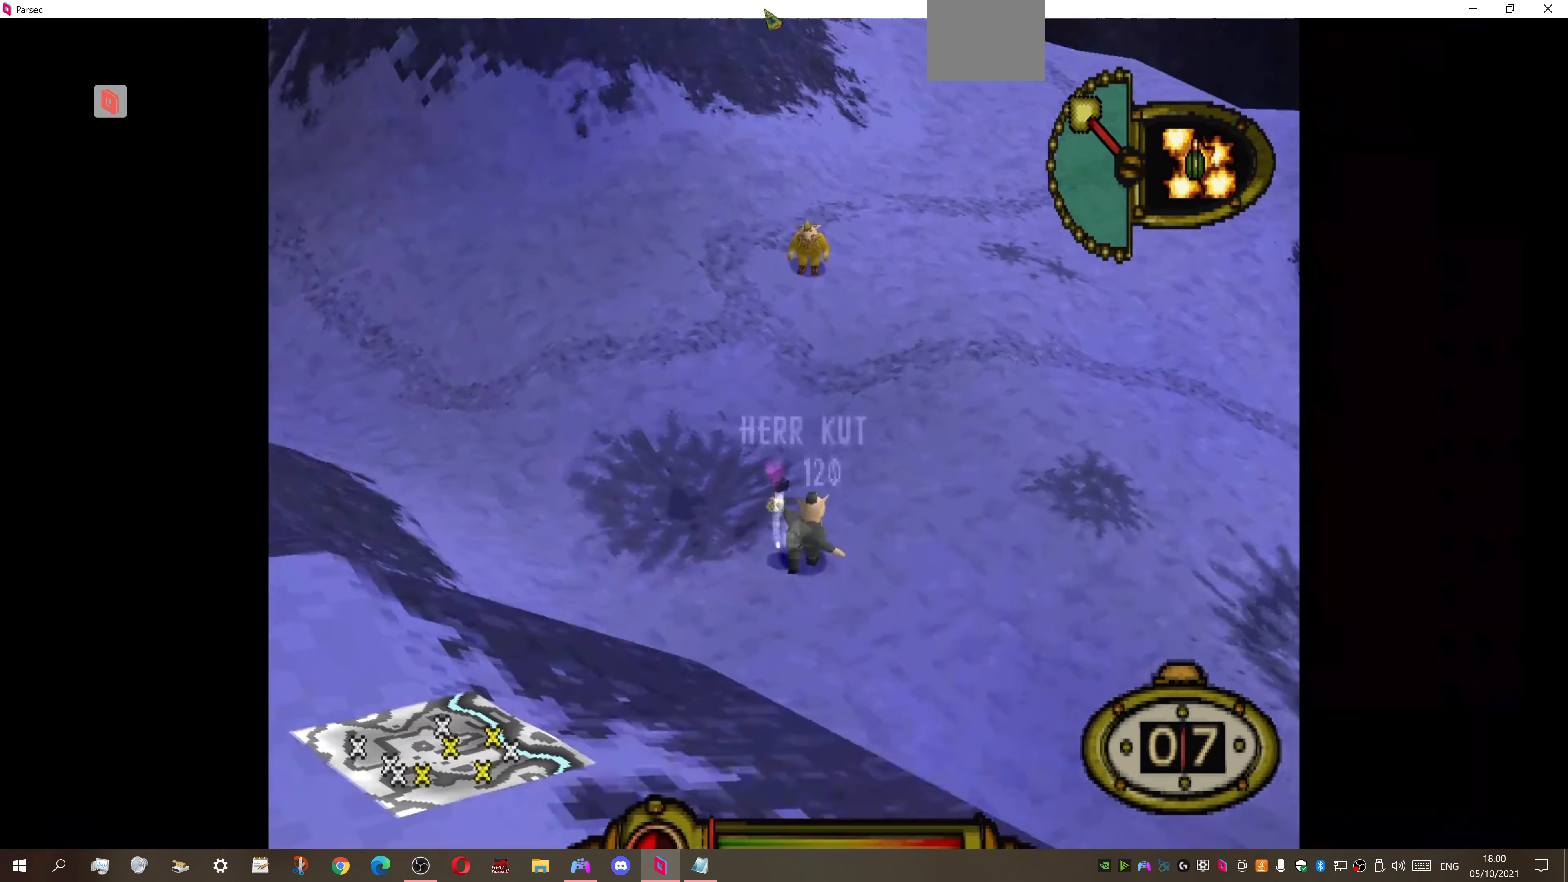
{"buttons": [], "right_stick": "center", "events": []}
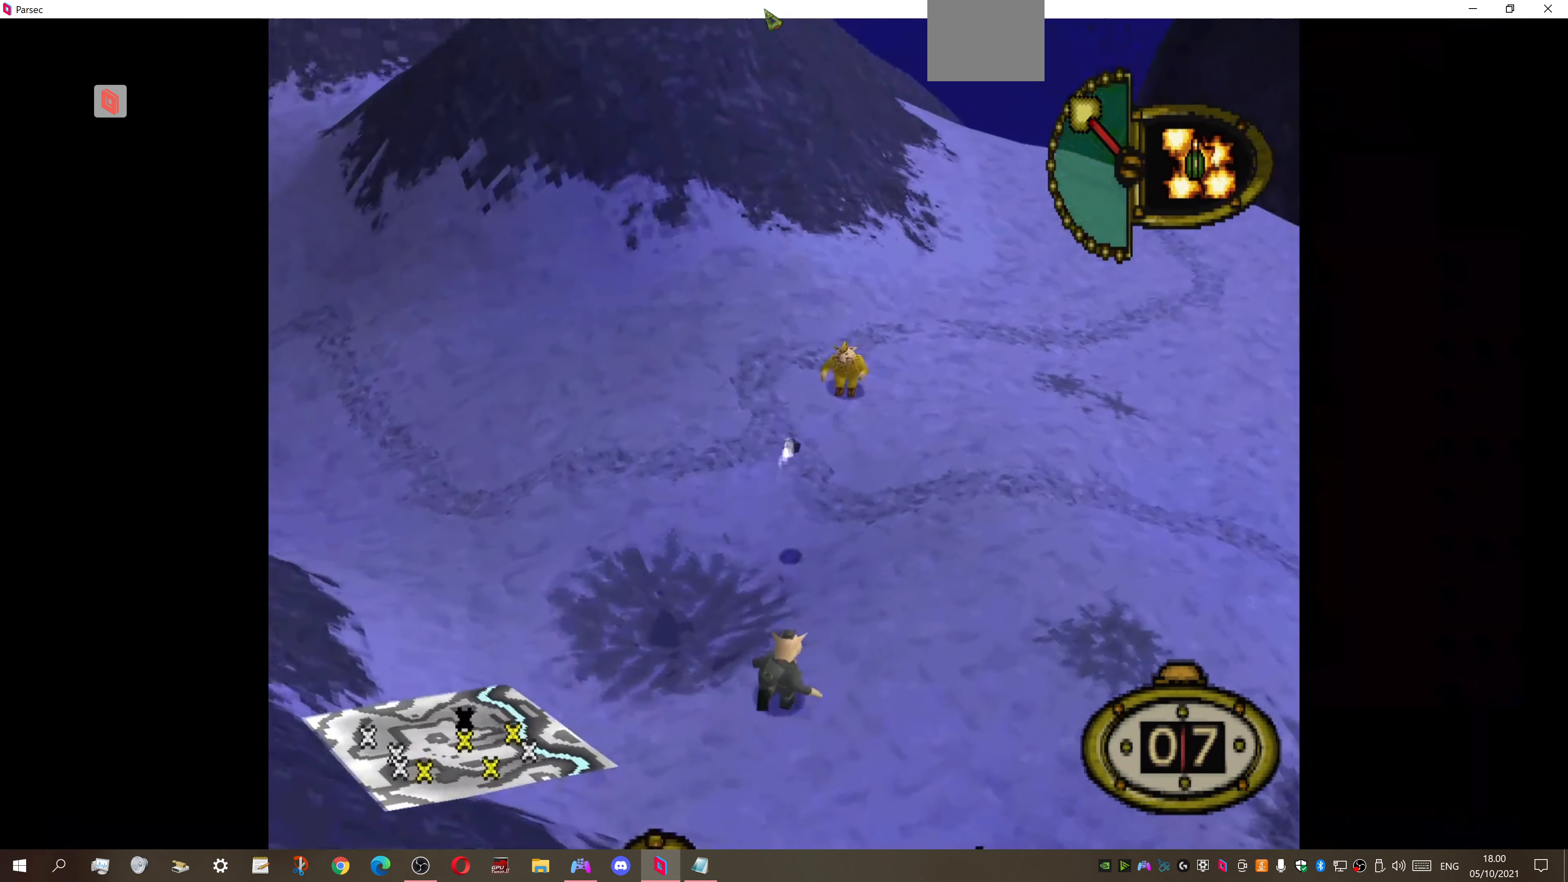
{"buttons": [], "right_stick": "center", "events": [[367, "CROSS", "down"], [500, "CROSS", "up"]]}
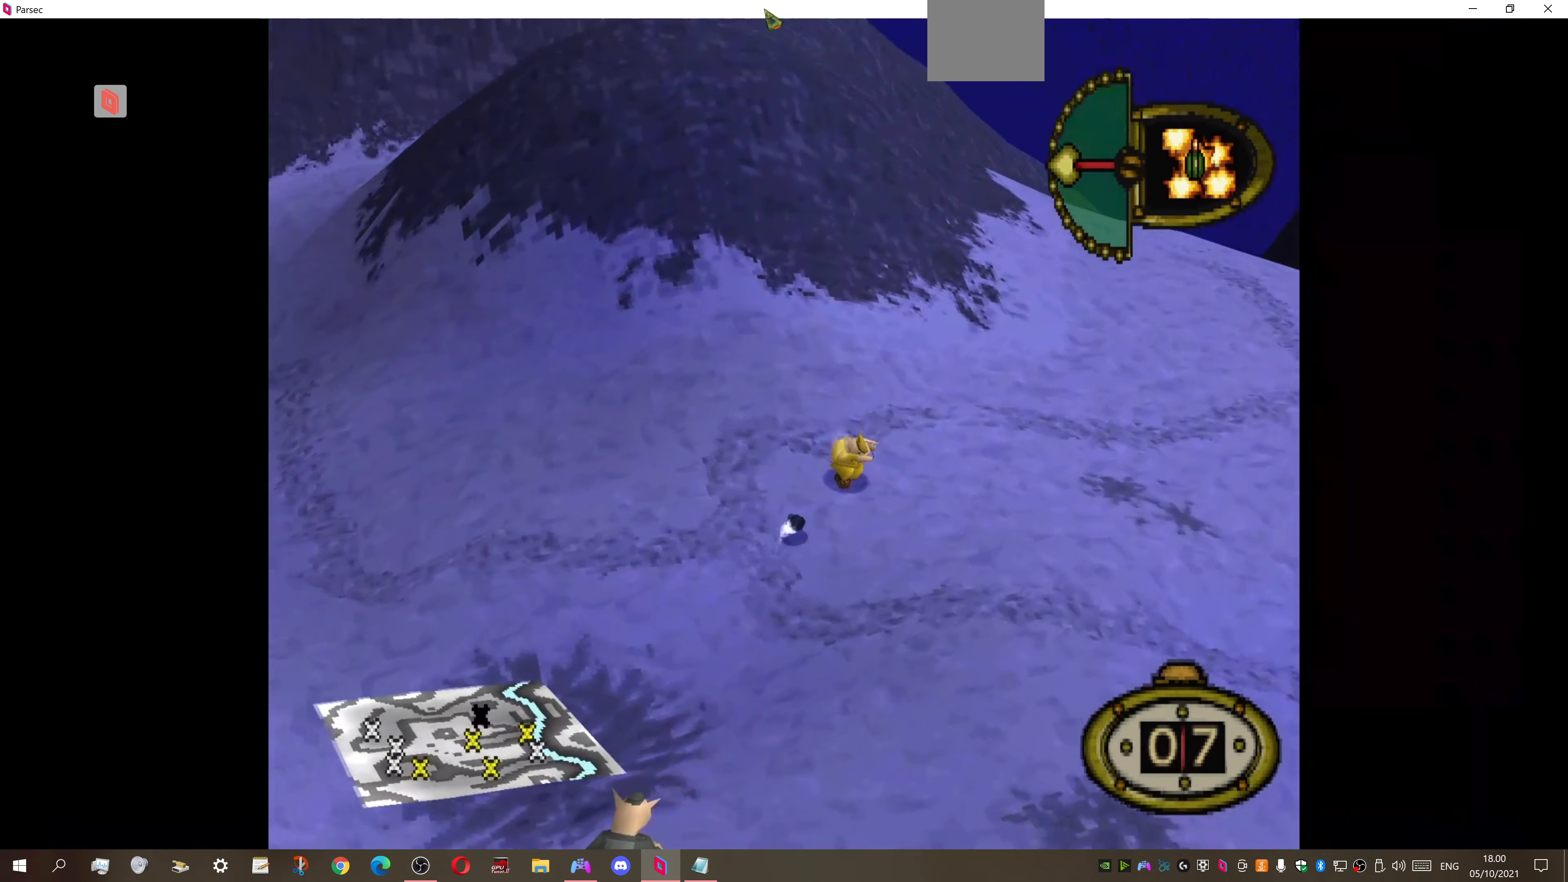
{"buttons": [], "right_stick": "center", "events": [[67, "CROSS", "down"], [167, "CROSS", "up"], [233, "CROSS", "down"], [300, "CROSS", "up"], [367, "CROSS", "down"], [467, "CROSS", "up"]]}
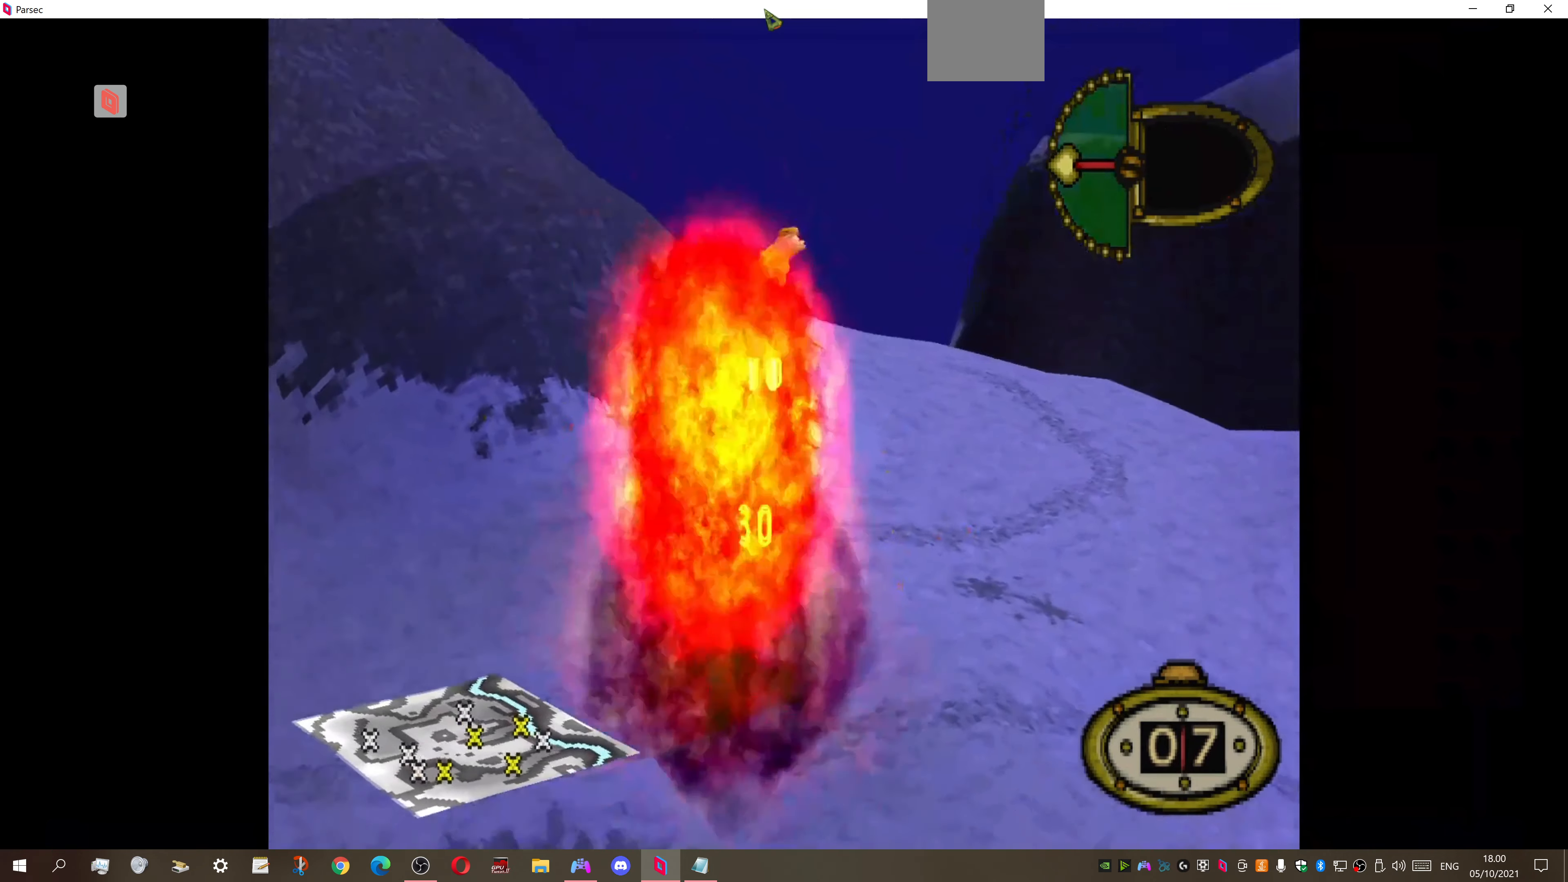
{"buttons": ["CROSS"], "right_stick": "center", "events": [[33, "CROSS", "down"], [133, "CROSS", "up"], [200, "CROSS", "down"], [300, "CROSS", "up"], [367, "CROSS", "down"]]}
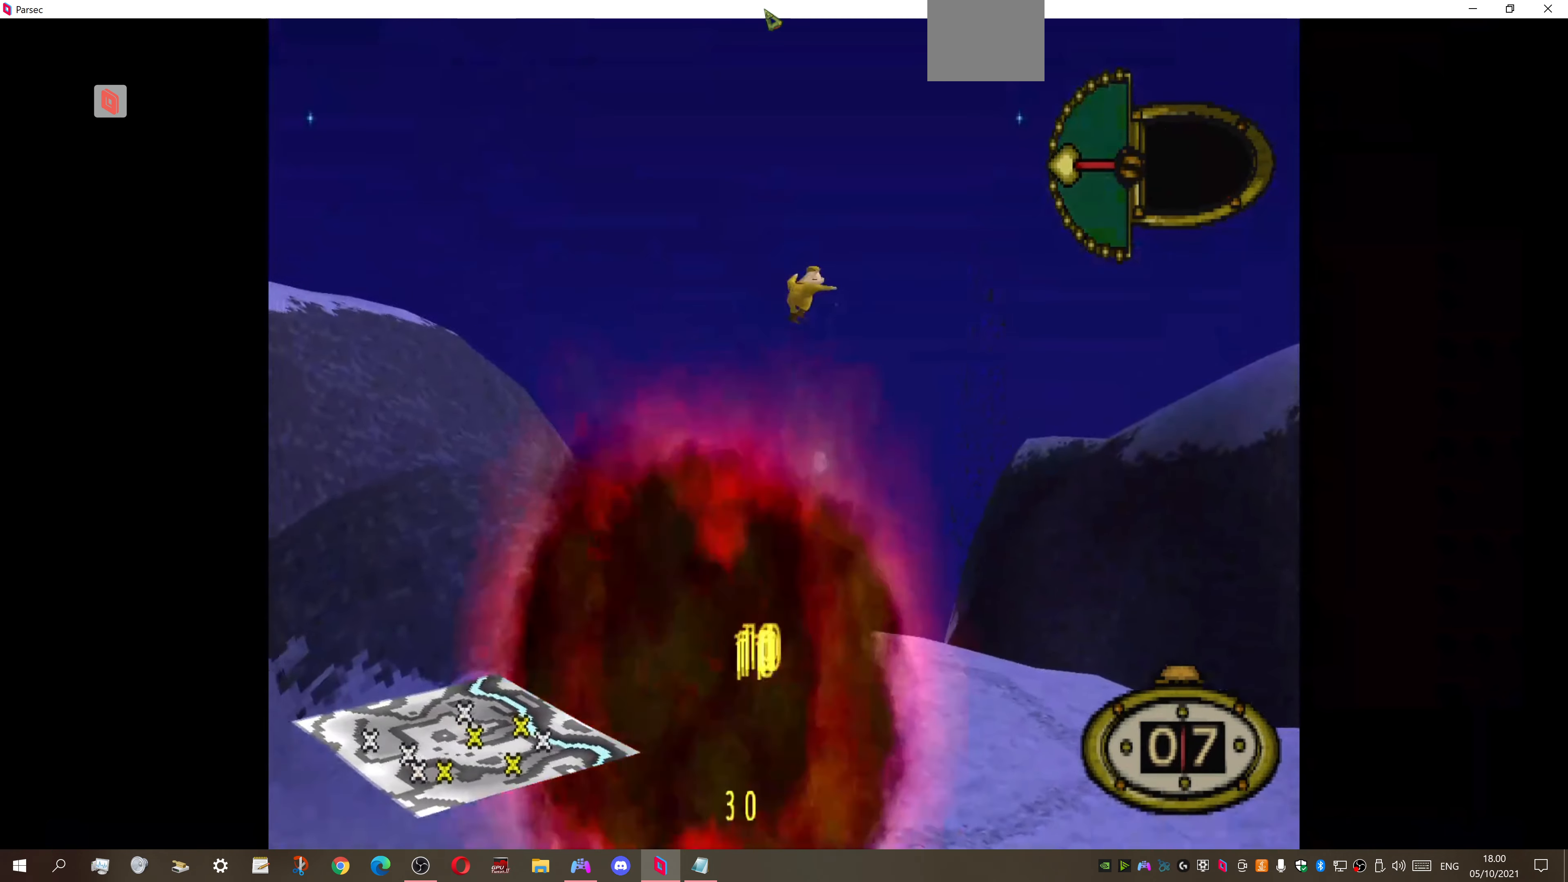
{"buttons": [], "right_stick": "center", "events": [[33, "CROSS", "up"], [100, "CROSS", "down"], [267, "CROSS", "up"]]}